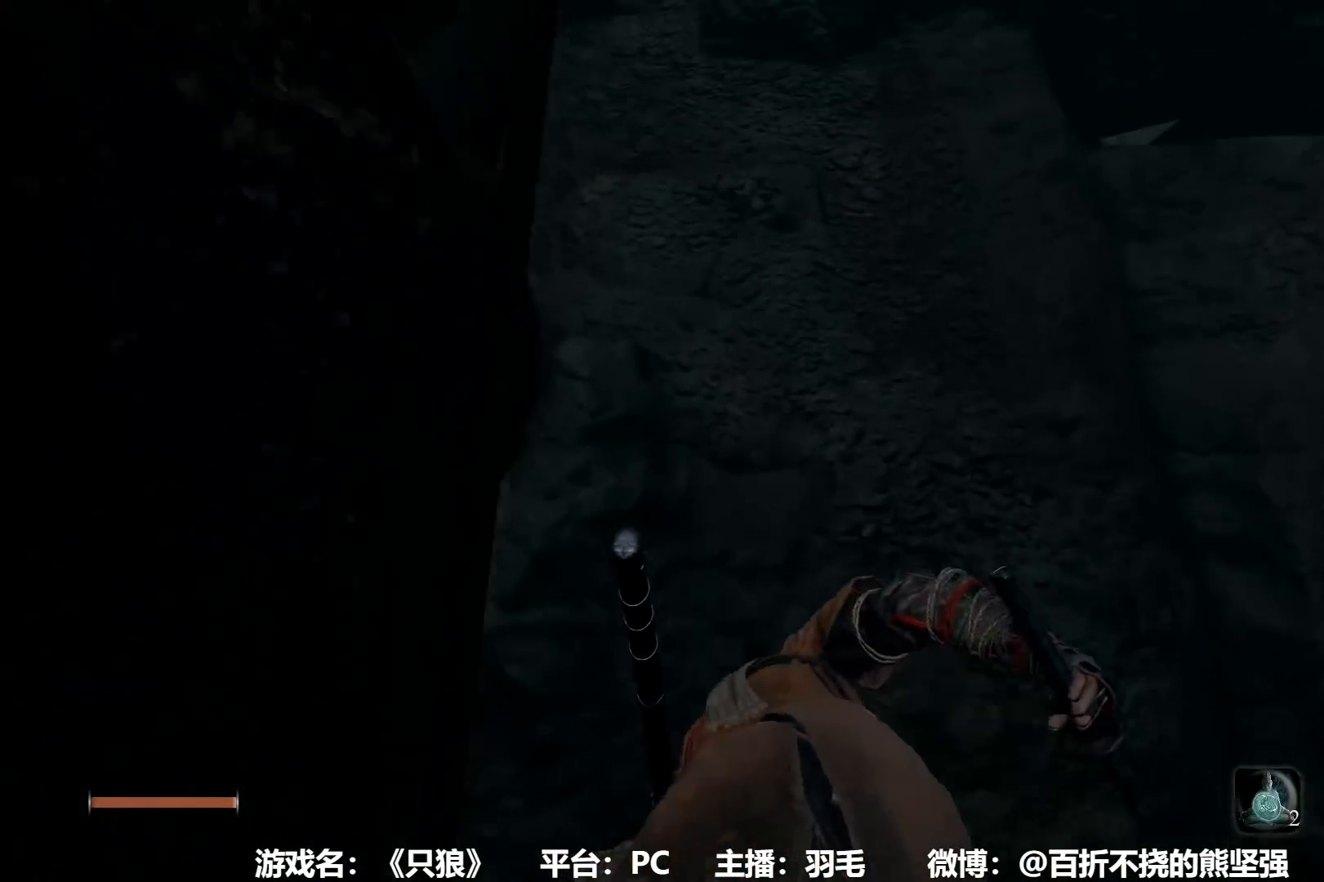
Gameplay with a controller (Xbox layout); each line is a JSON object with the inputs held at the frame after it (dt_ms = milliseconds from this image to that frame). "events" lists button and stick changes between this image and that frame as [ms after this image, input, new state], when the widget could be followed in between.
{"dt_ms": 500, "buttons": ["B"], "left_stick": "up", "right_stick": "center", "events": []}
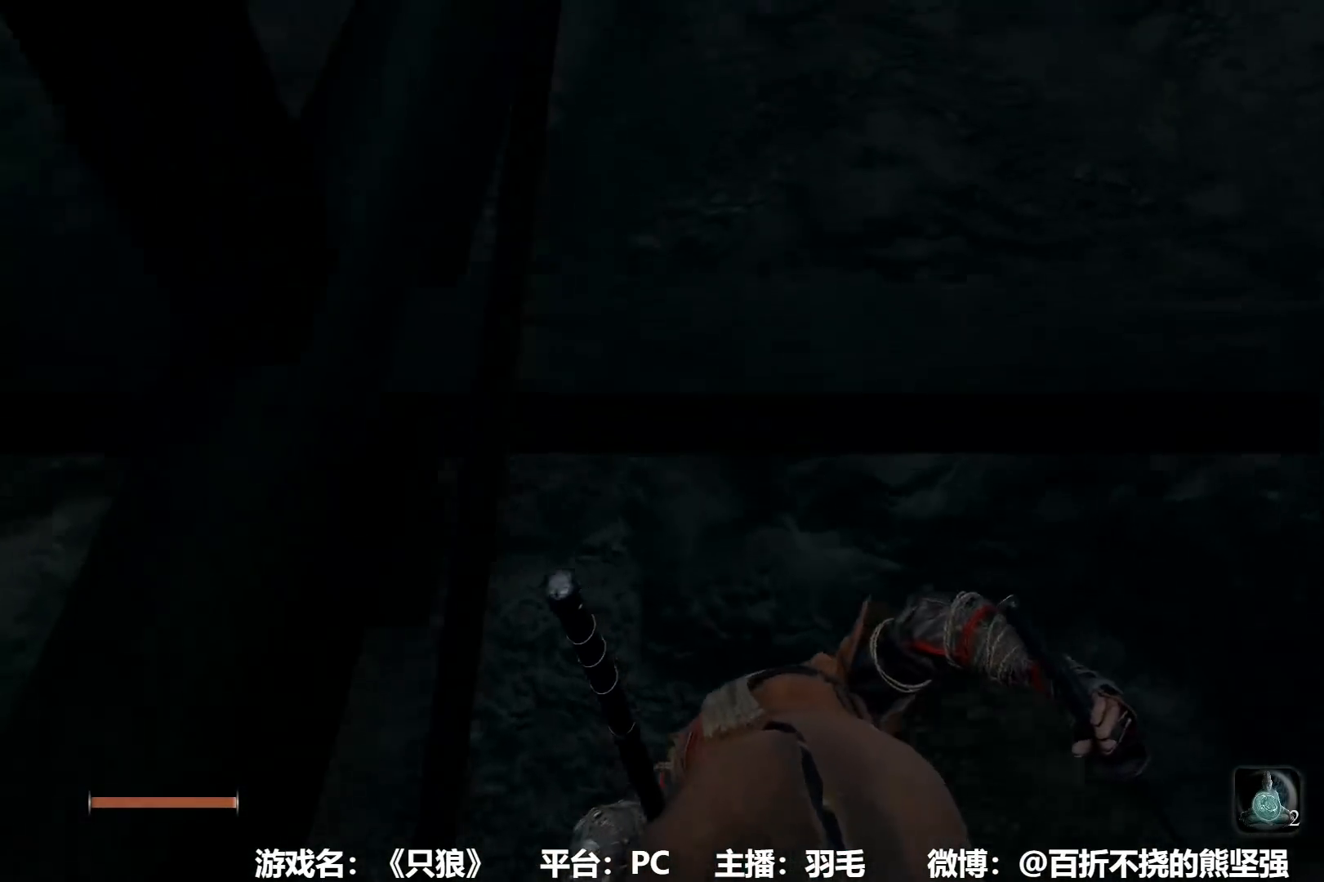
{"dt_ms": 501, "buttons": ["B"], "left_stick": "up", "right_stick": "center", "events": []}
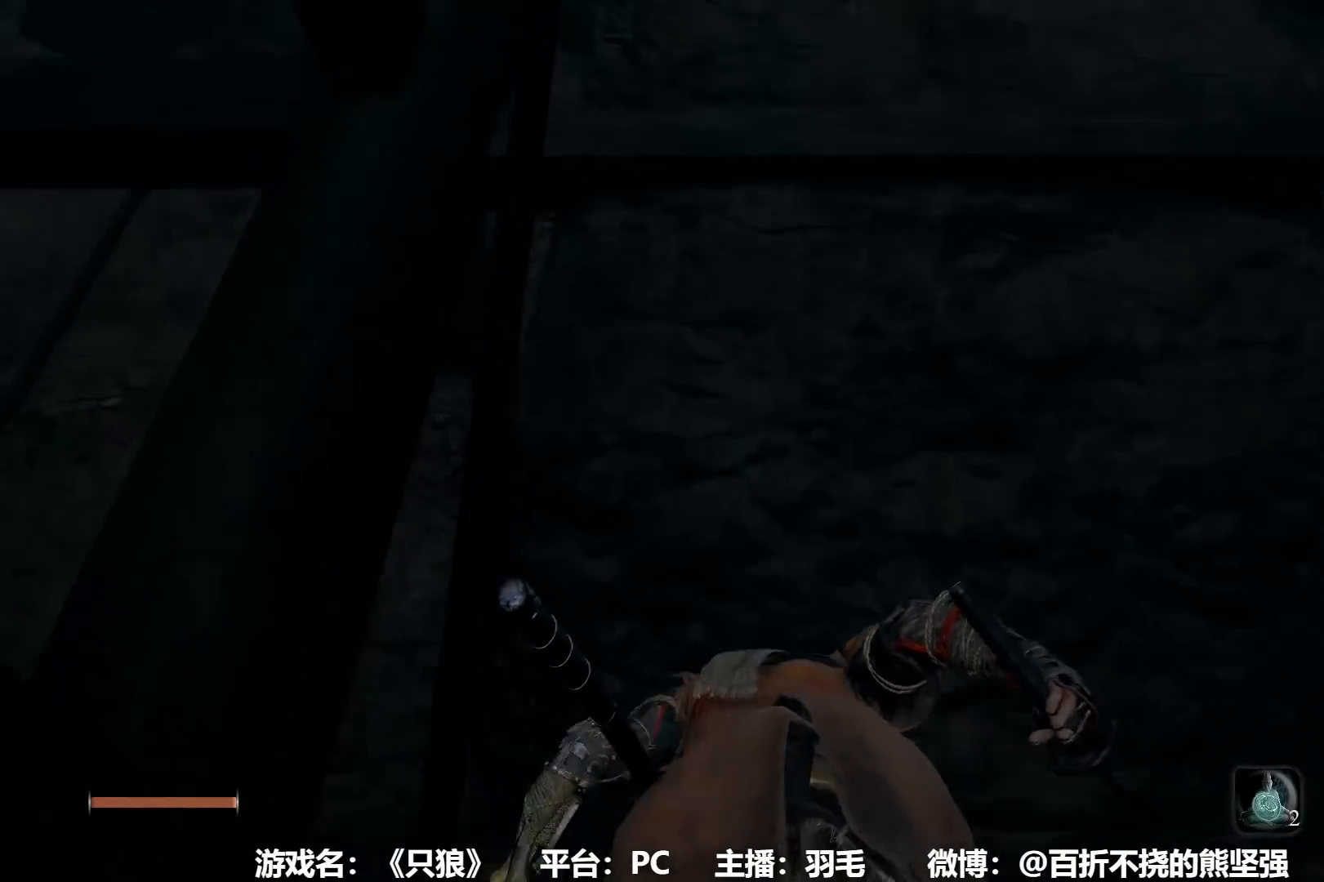
{"dt_ms": 500, "buttons": ["B"], "left_stick": "up", "right_stick": "center", "events": []}
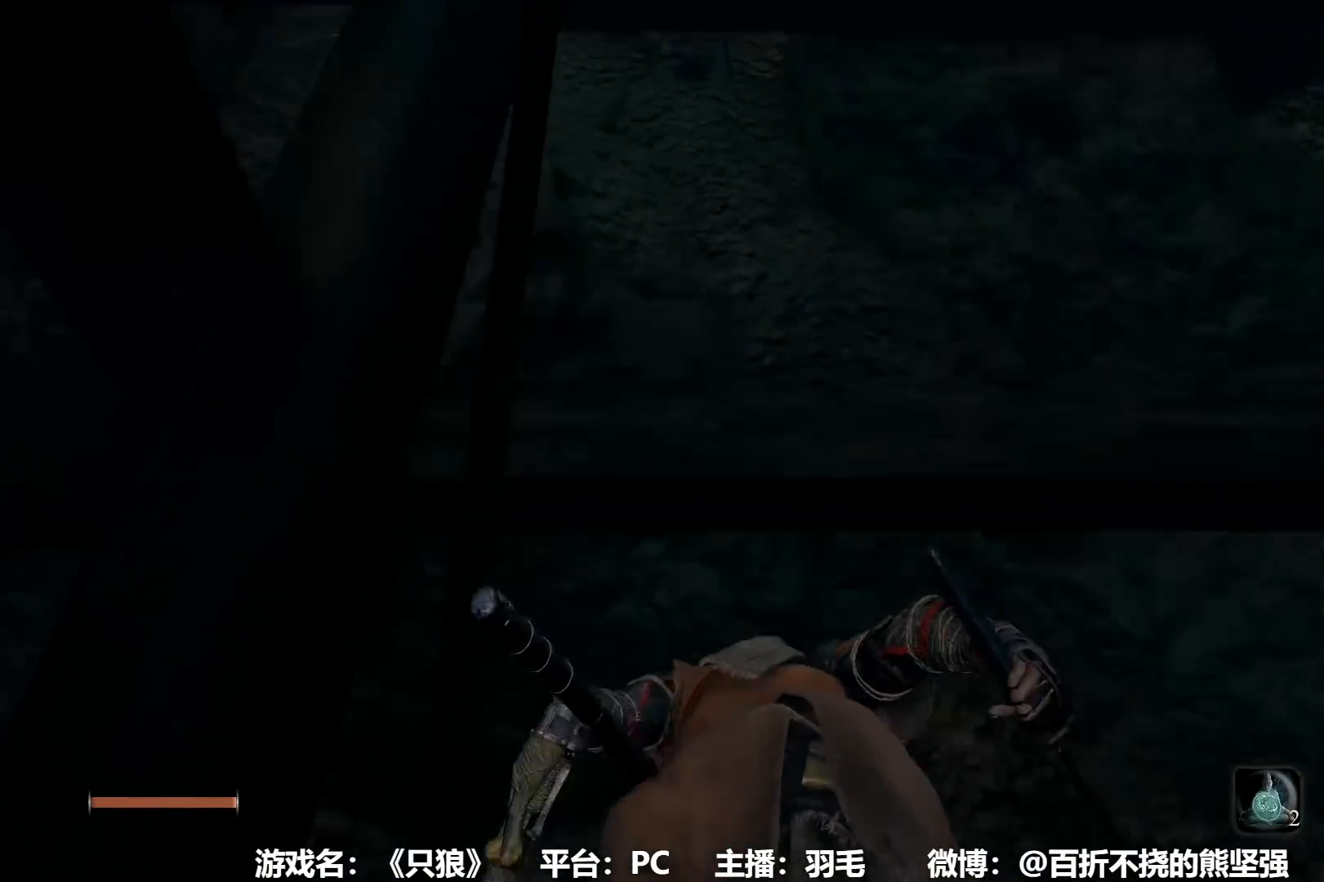
{"dt_ms": 501, "buttons": ["A", "B"], "left_stick": "up", "right_stick": "center", "events": [[451, "A", "down"]]}
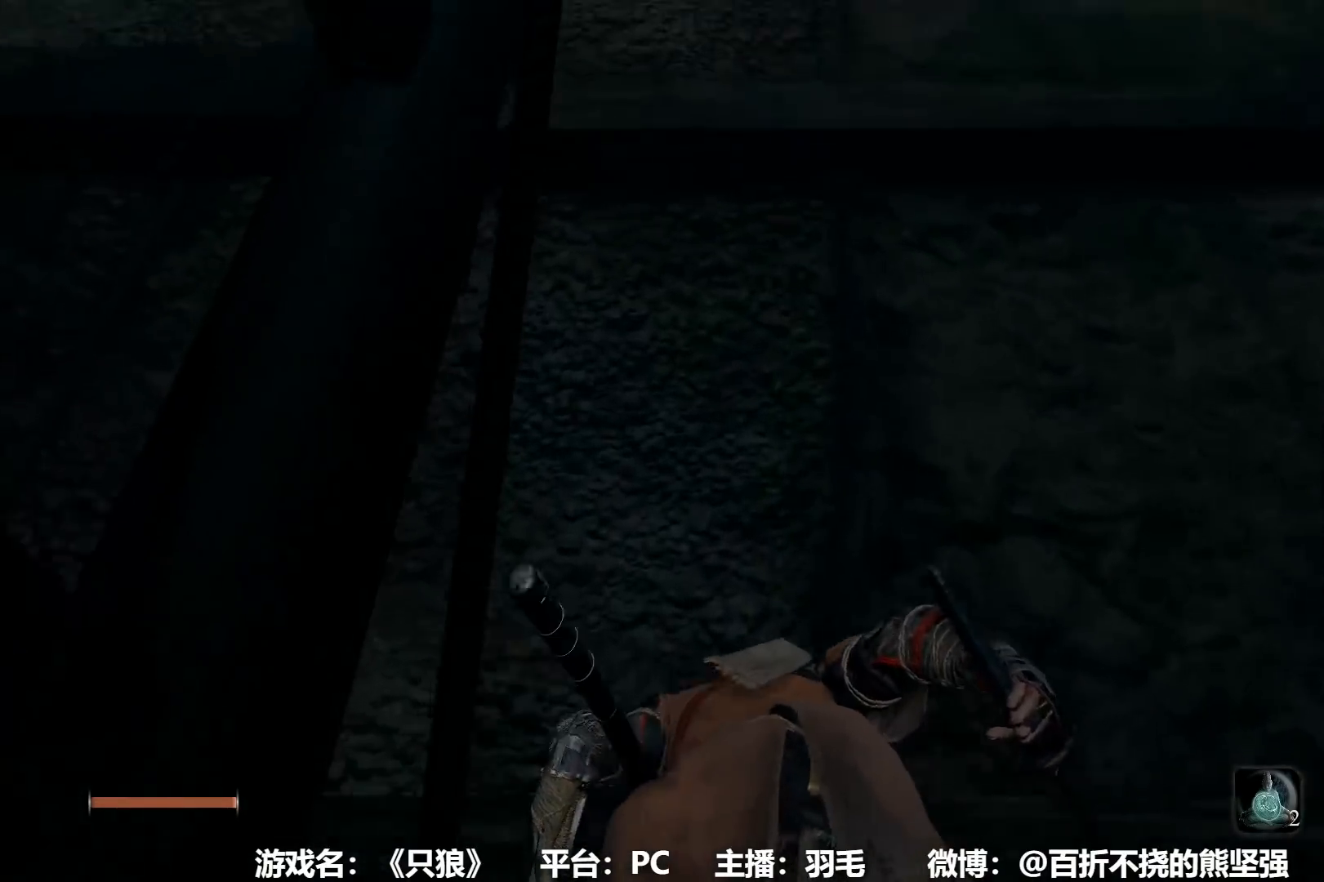
{"dt_ms": 500, "buttons": ["B"], "left_stick": "up", "right_stick": "center", "events": [[83, "A", "up"], [350, "right_stick", "down"], [500, "right_stick", "center"]]}
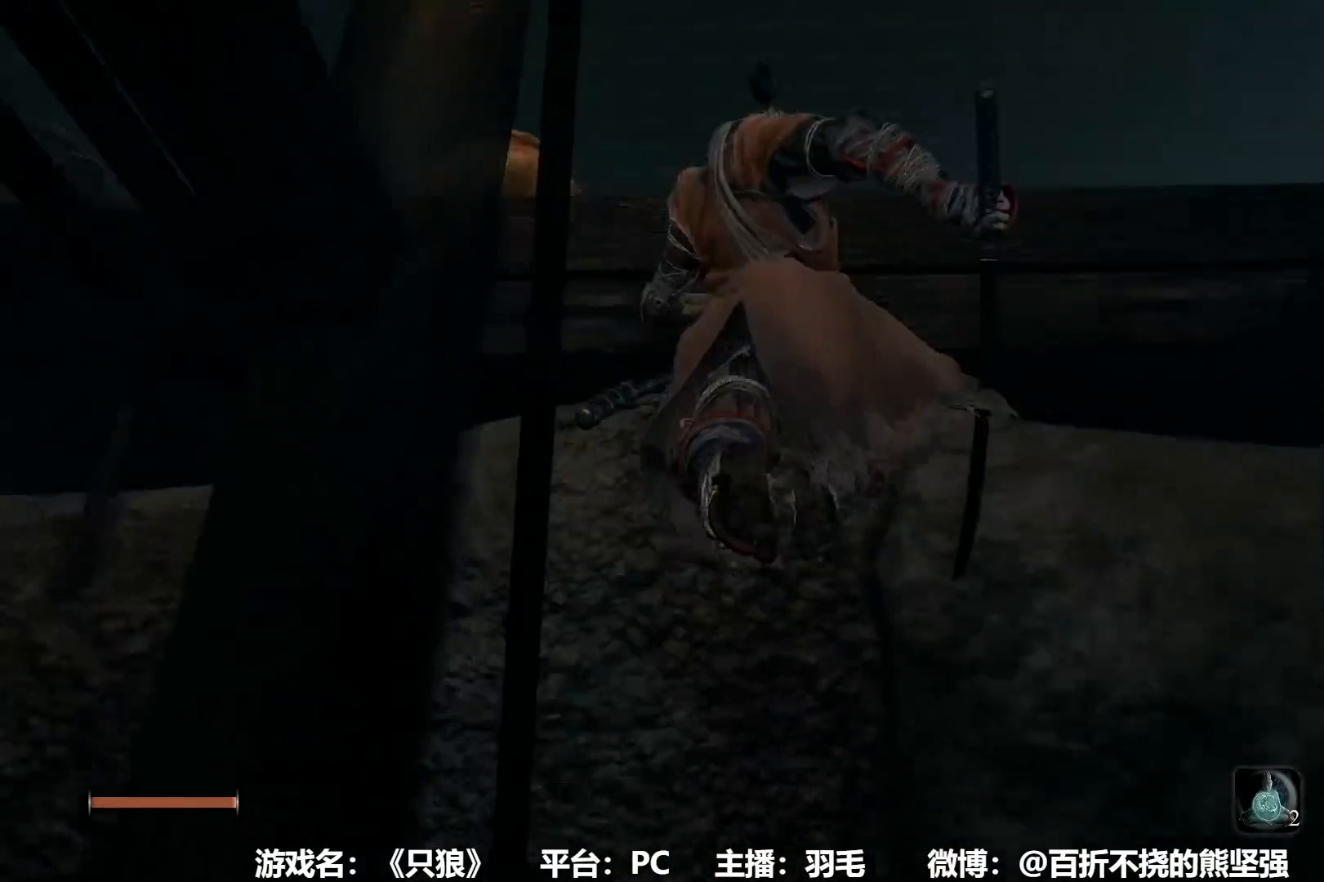
{"dt_ms": 501, "buttons": ["B"], "left_stick": "up", "right_stick": "center", "events": [[167, "right_stick", "down"], [351, "right_stick", "center"]]}
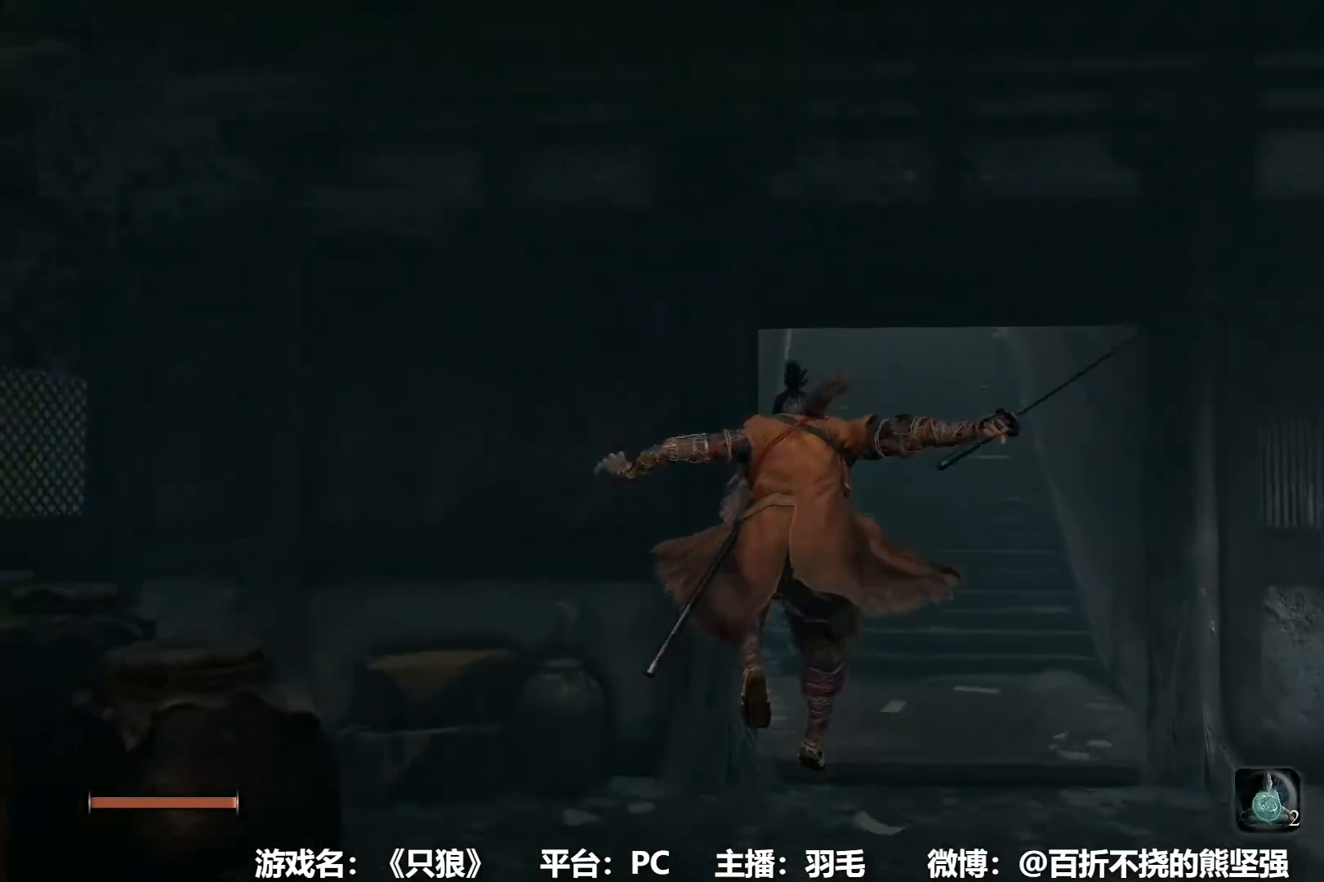
{"dt_ms": 500, "buttons": ["B"], "left_stick": "up", "right_stick": "center", "events": []}
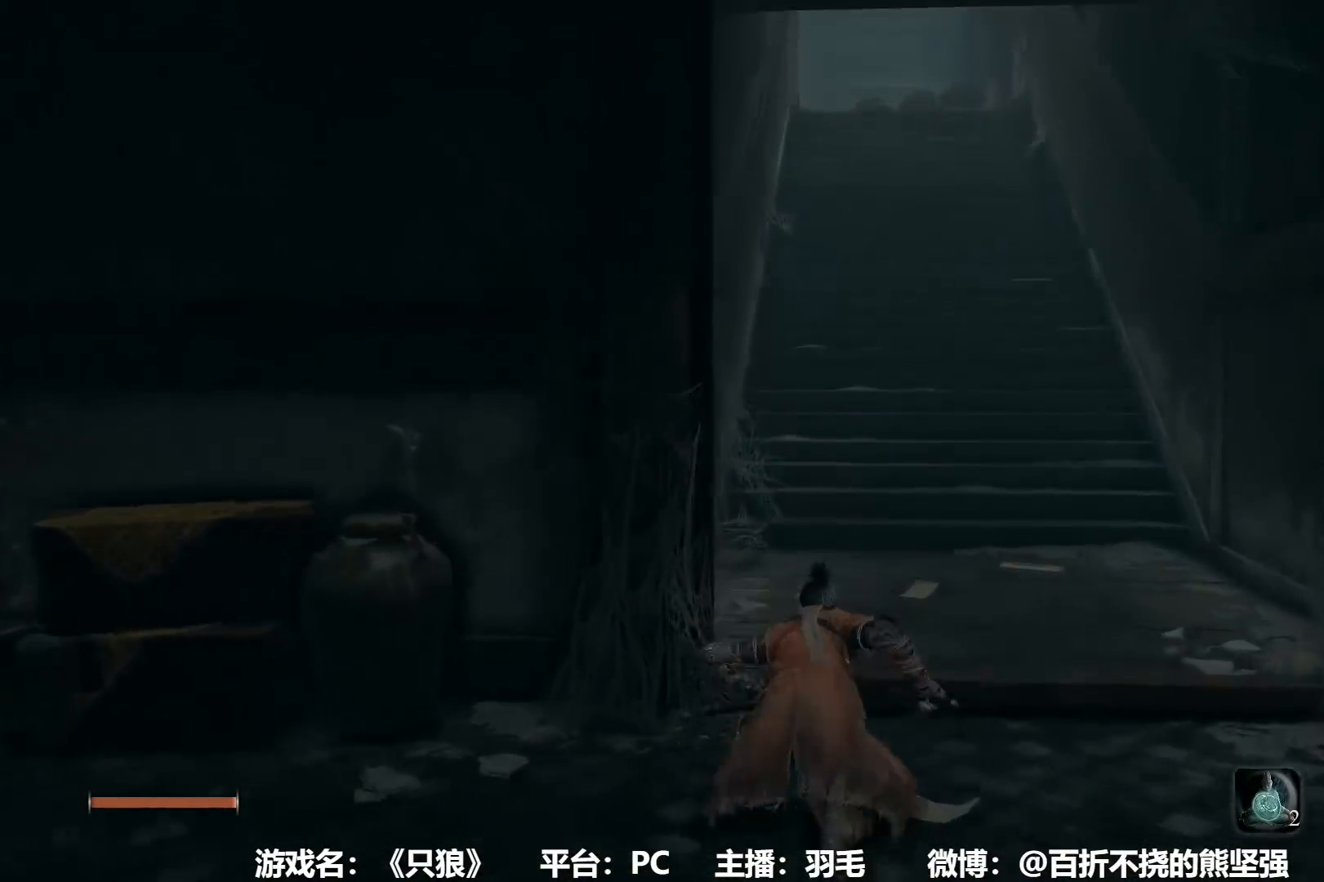
{"dt_ms": 501, "buttons": ["B"], "left_stick": "up", "right_stick": "center", "events": []}
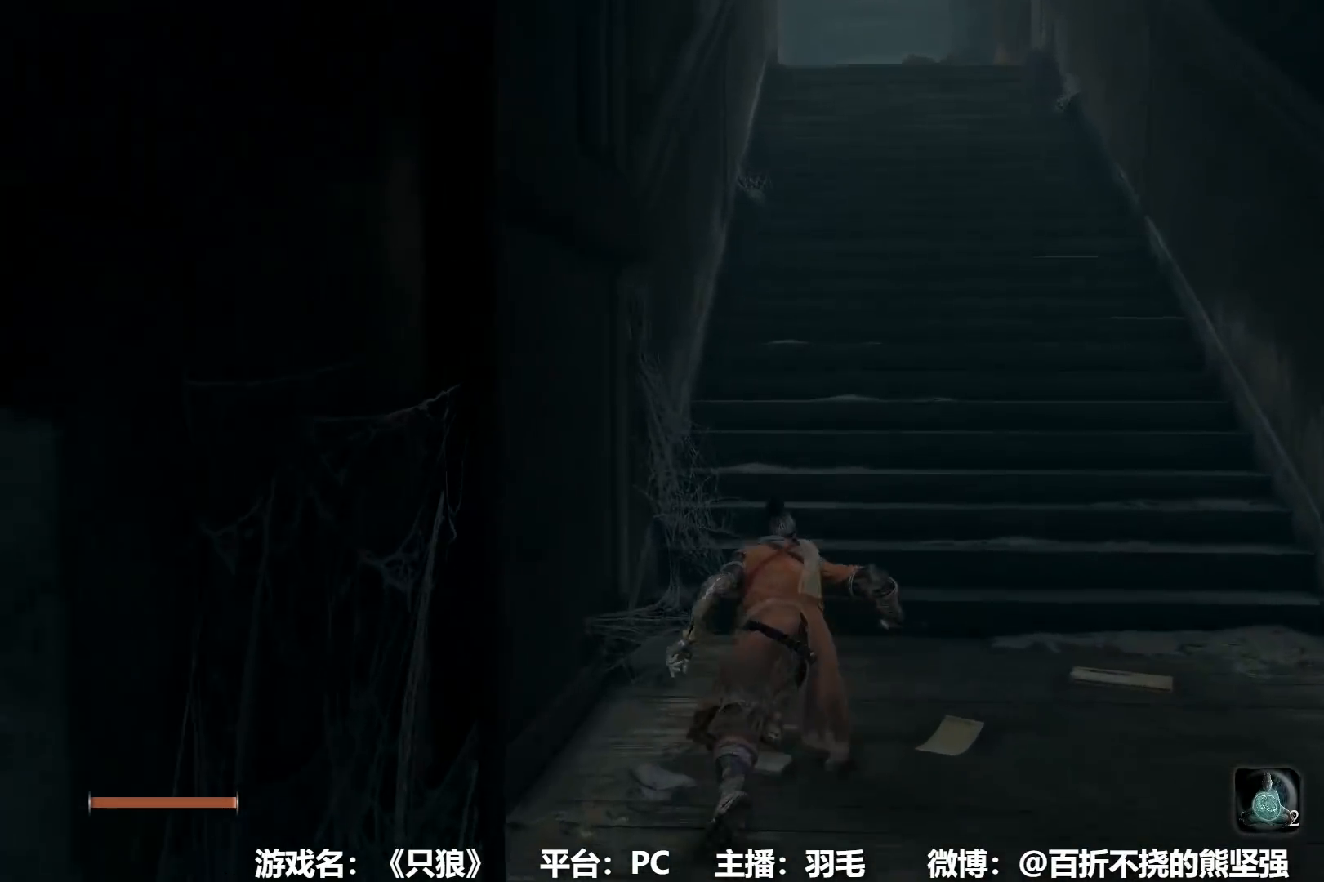
{"dt_ms": 500, "buttons": ["B"], "left_stick": "up", "right_stick": "center", "events": []}
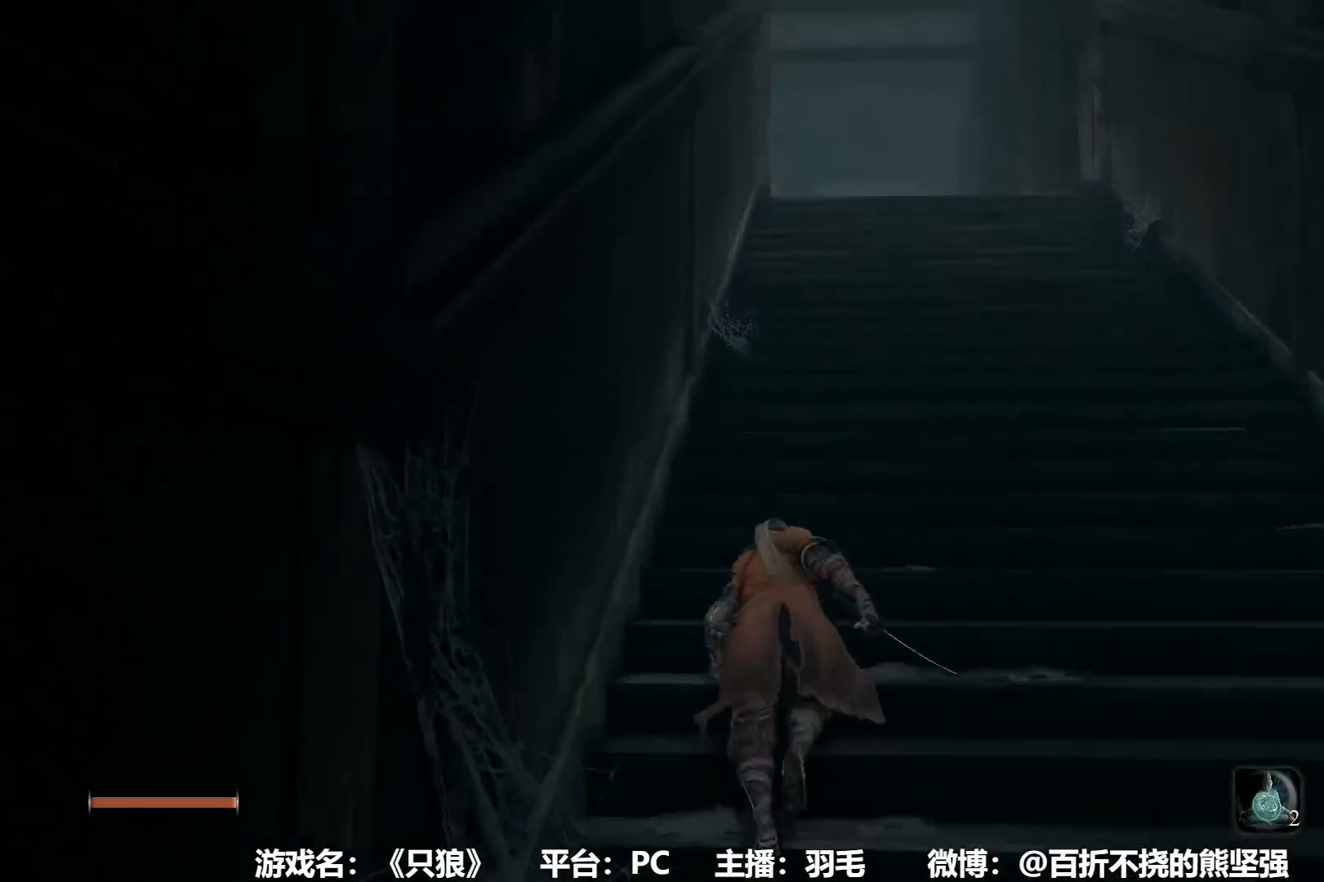
{"dt_ms": 501, "buttons": ["B"], "left_stick": "up", "right_stick": "center", "events": [[384, "right_stick", "down"], [484, "right_stick", "center"]]}
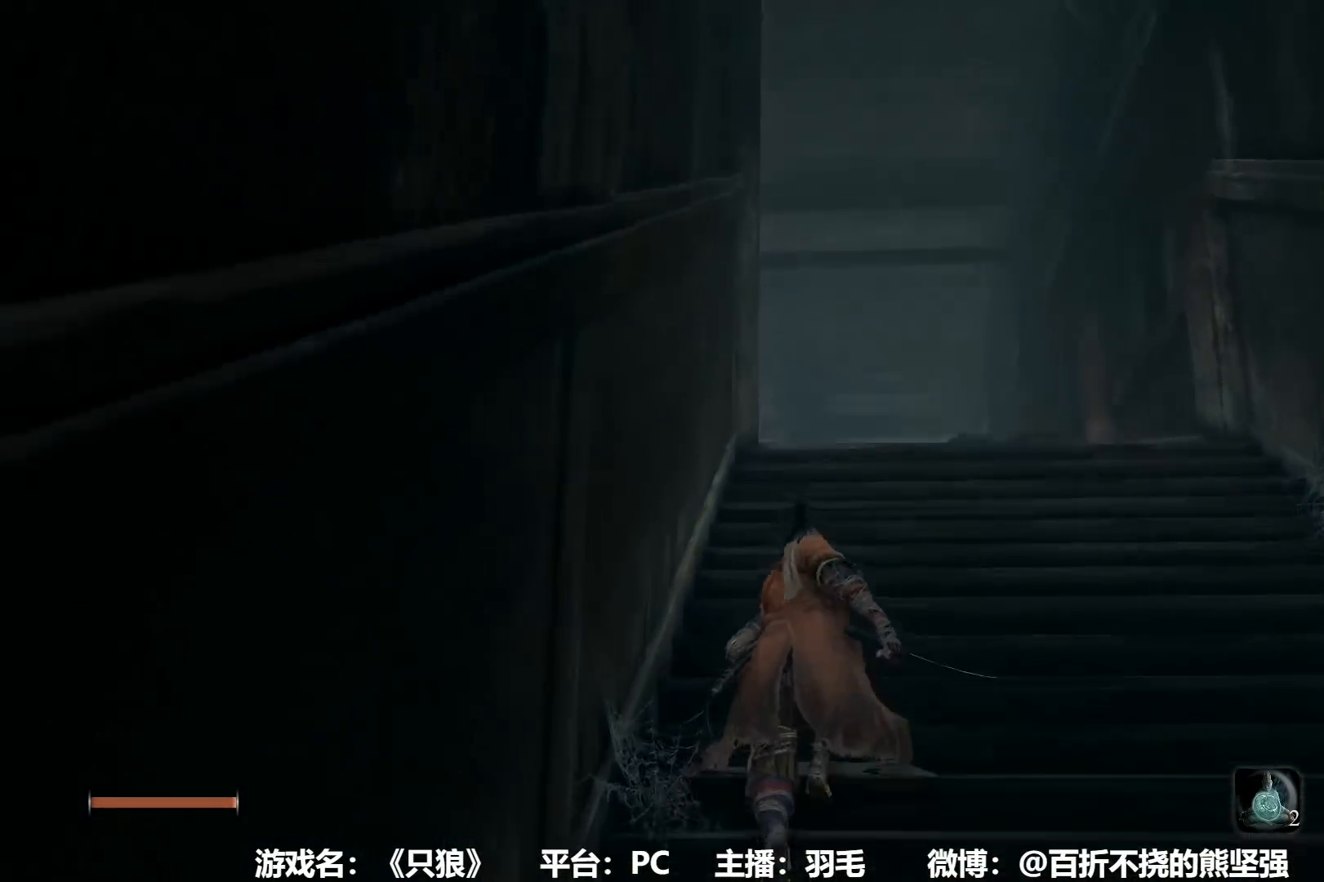
{"dt_ms": 500, "buttons": ["B"], "left_stick": "up", "right_stick": "down-left", "events": [[167, "right_stick", "down-left"], [250, "right_stick", "center"], [484, "right_stick", "down-left"]]}
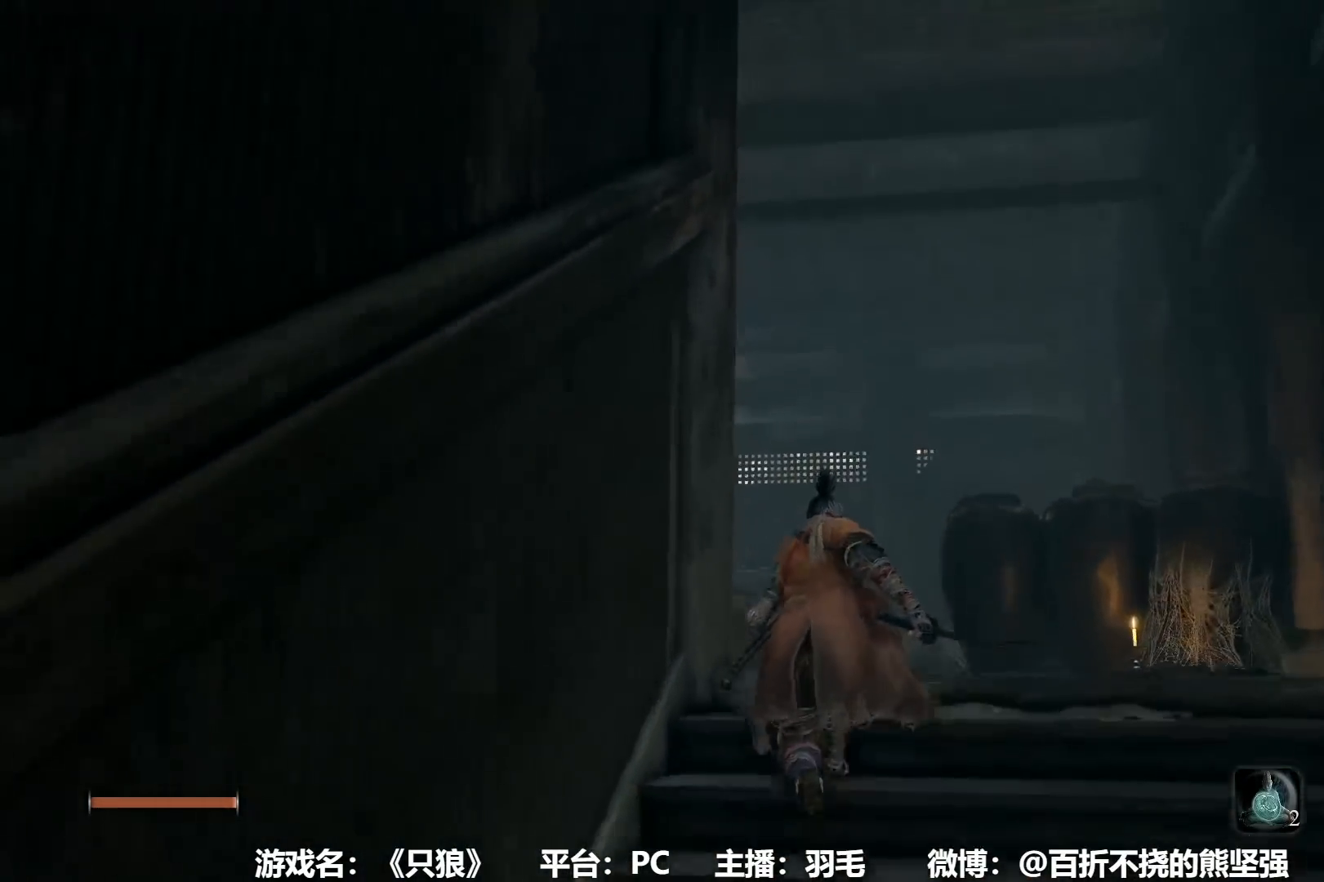
{"dt_ms": 501, "buttons": ["B"], "left_stick": "up", "right_stick": "center", "events": [[150, "right_stick", "center"]]}
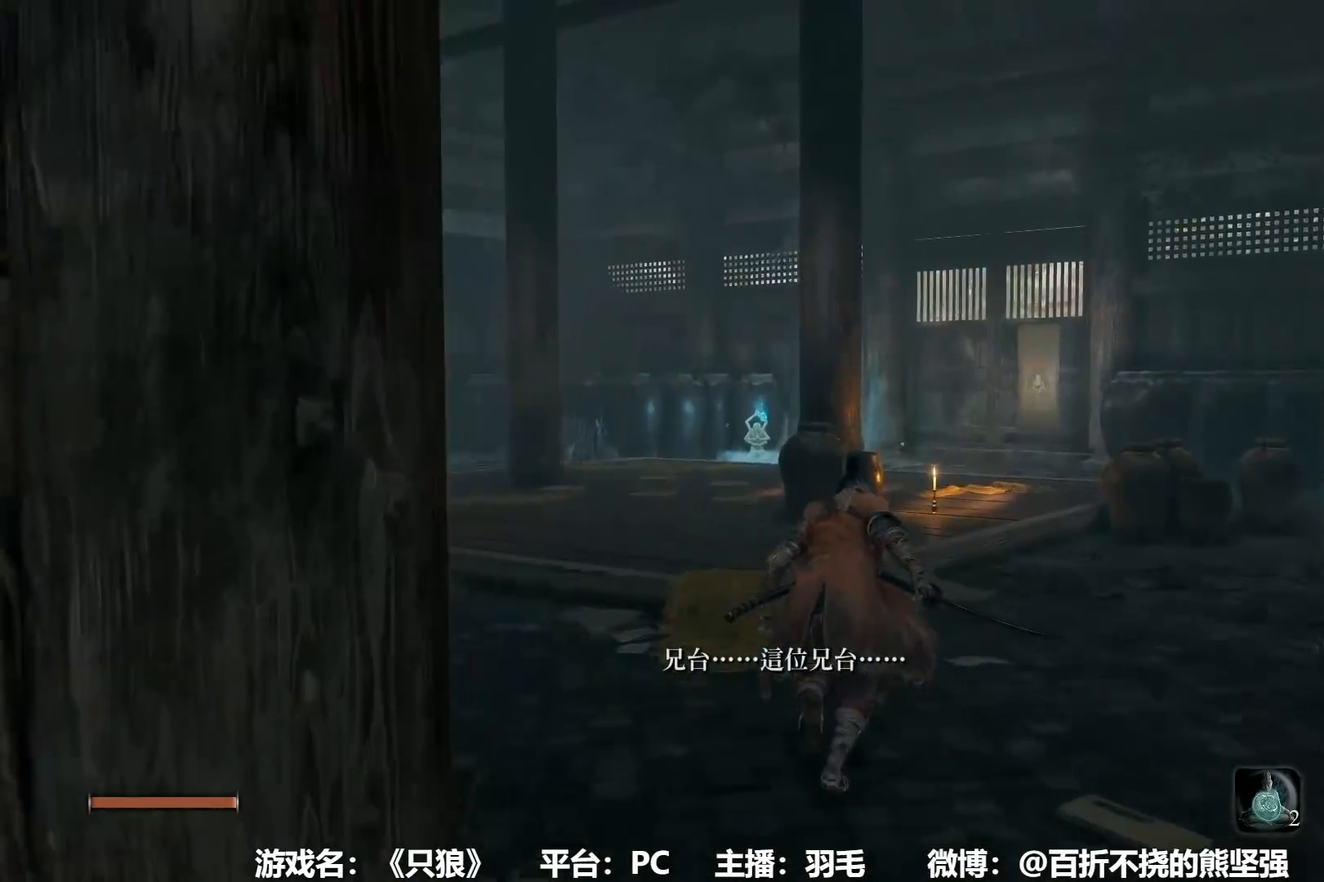
{"dt_ms": 500, "buttons": ["B"], "left_stick": "up", "right_stick": "center", "events": []}
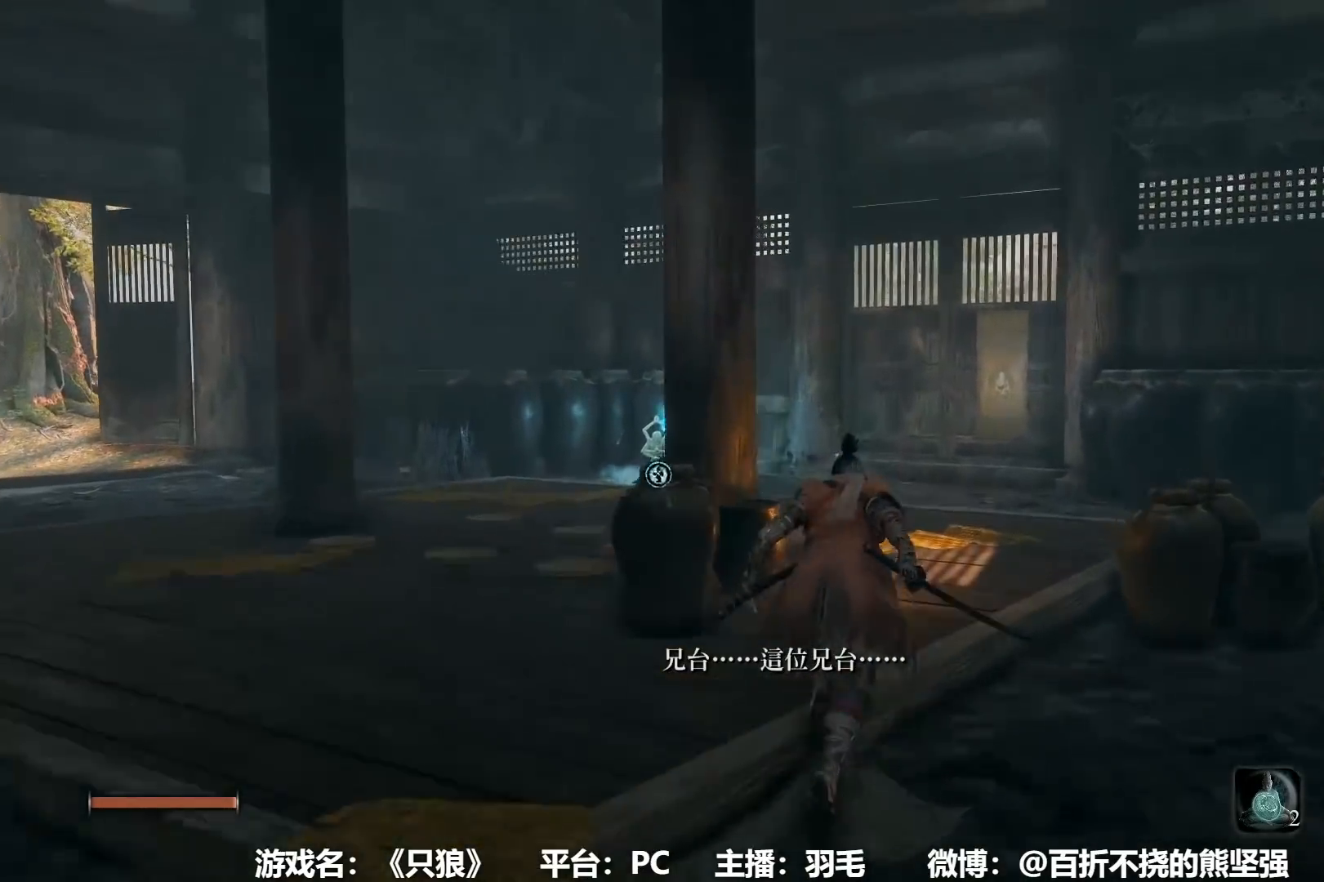
{"dt_ms": 501, "buttons": ["B"], "left_stick": "up", "right_stick": "center", "events": [[401, "right_stick", "down"], [451, "right_stick", "center"]]}
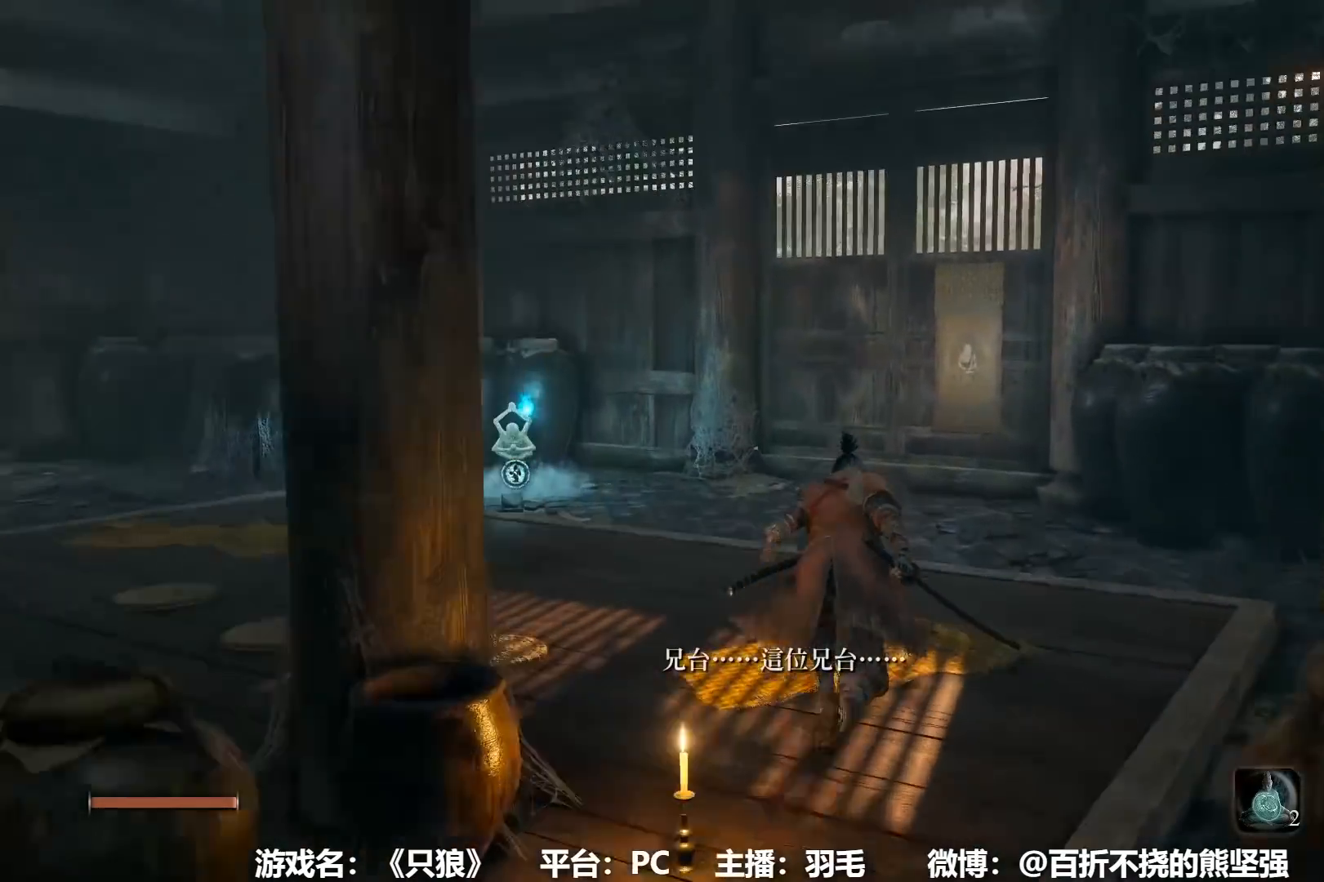
{"dt_ms": 500, "buttons": ["B"], "left_stick": "up", "right_stick": "center", "events": []}
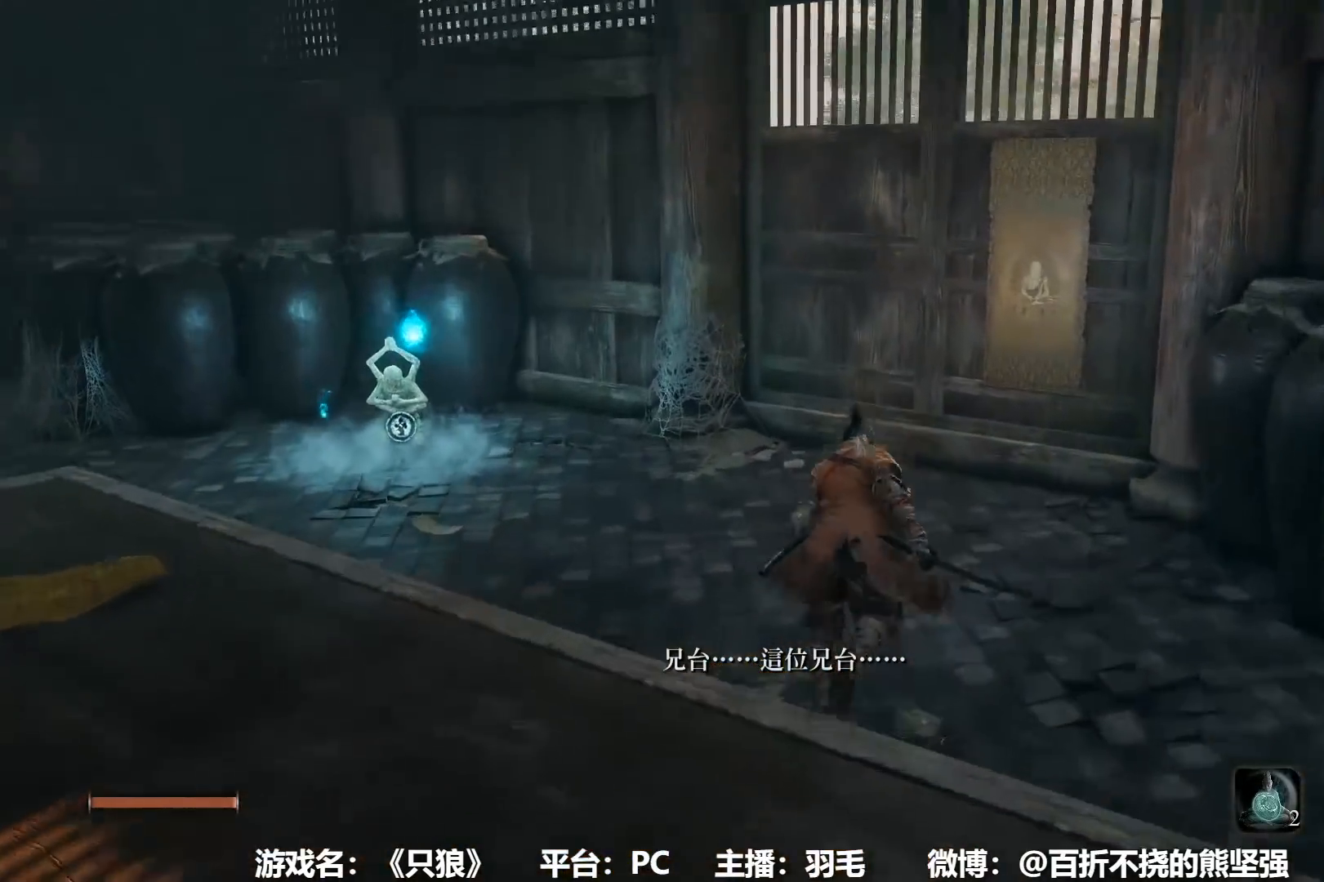
{"dt_ms": 501, "buttons": ["B"], "left_stick": "up-left", "right_stick": "center", "events": [[217, "right_stick", "down-left"], [384, "left_stick", "up-left"], [451, "right_stick", "center"]]}
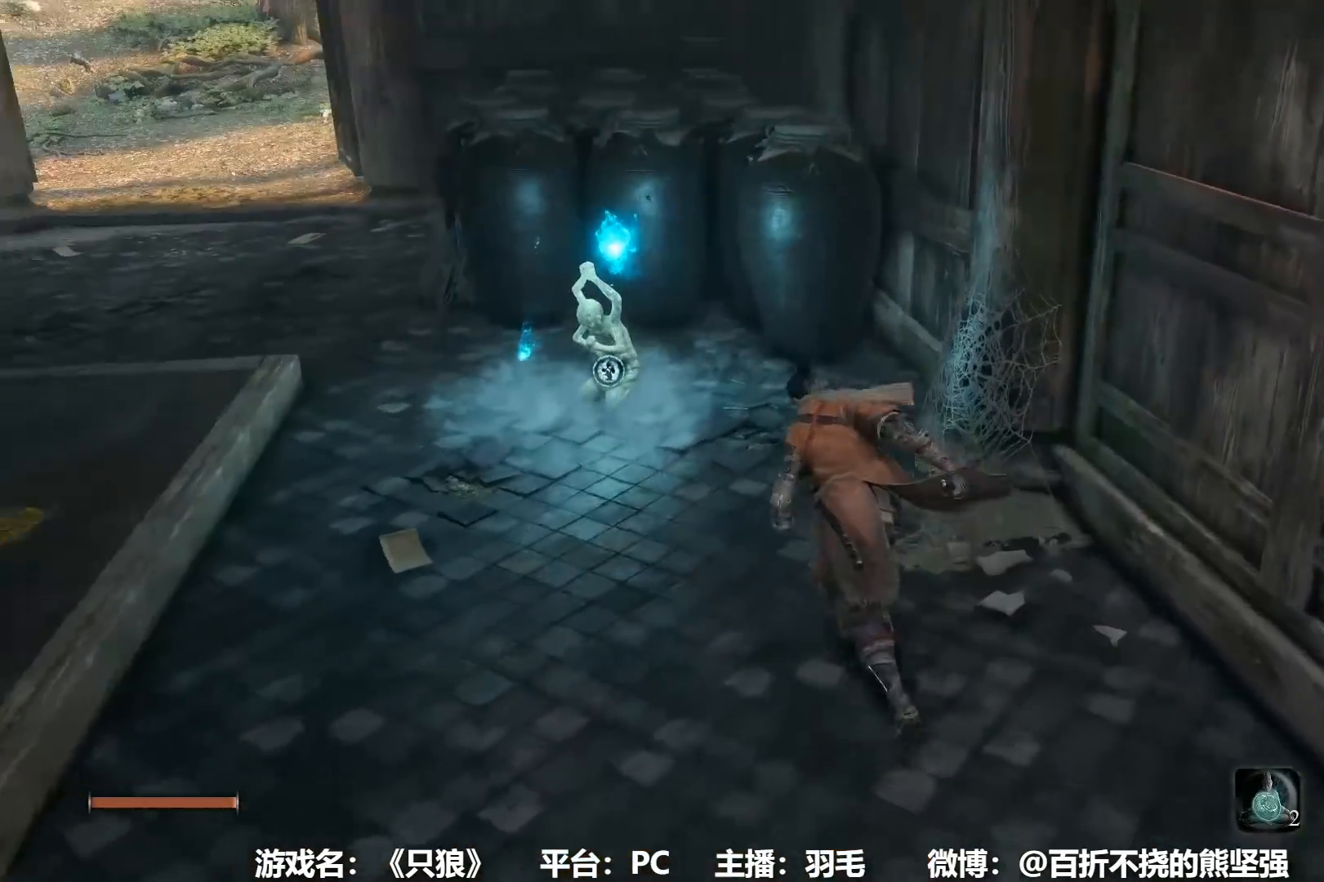
{"dt_ms": 984, "buttons": ["B"], "left_stick": "center", "right_stick": "center"}
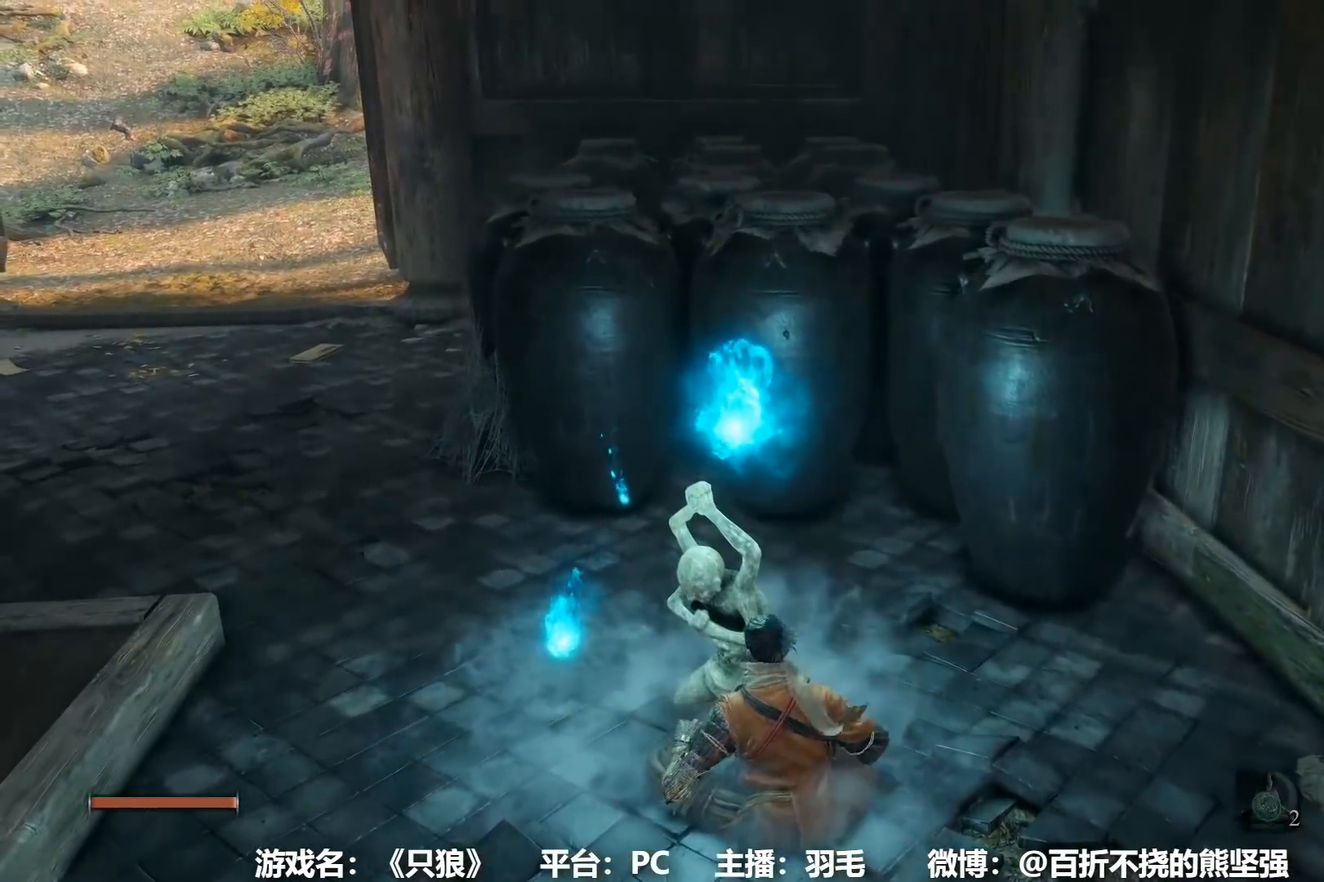
{"dt_ms": 501, "buttons": [], "left_stick": "center", "right_stick": "center", "events": [[17, "B", "up"], [84, "B", "down"], [117, "right_stick", "left"], [167, "B", "up"], [250, "B", "down"], [250, "right_stick", "center"], [317, "B", "up"], [401, "B", "down"], [484, "B", "up"]]}
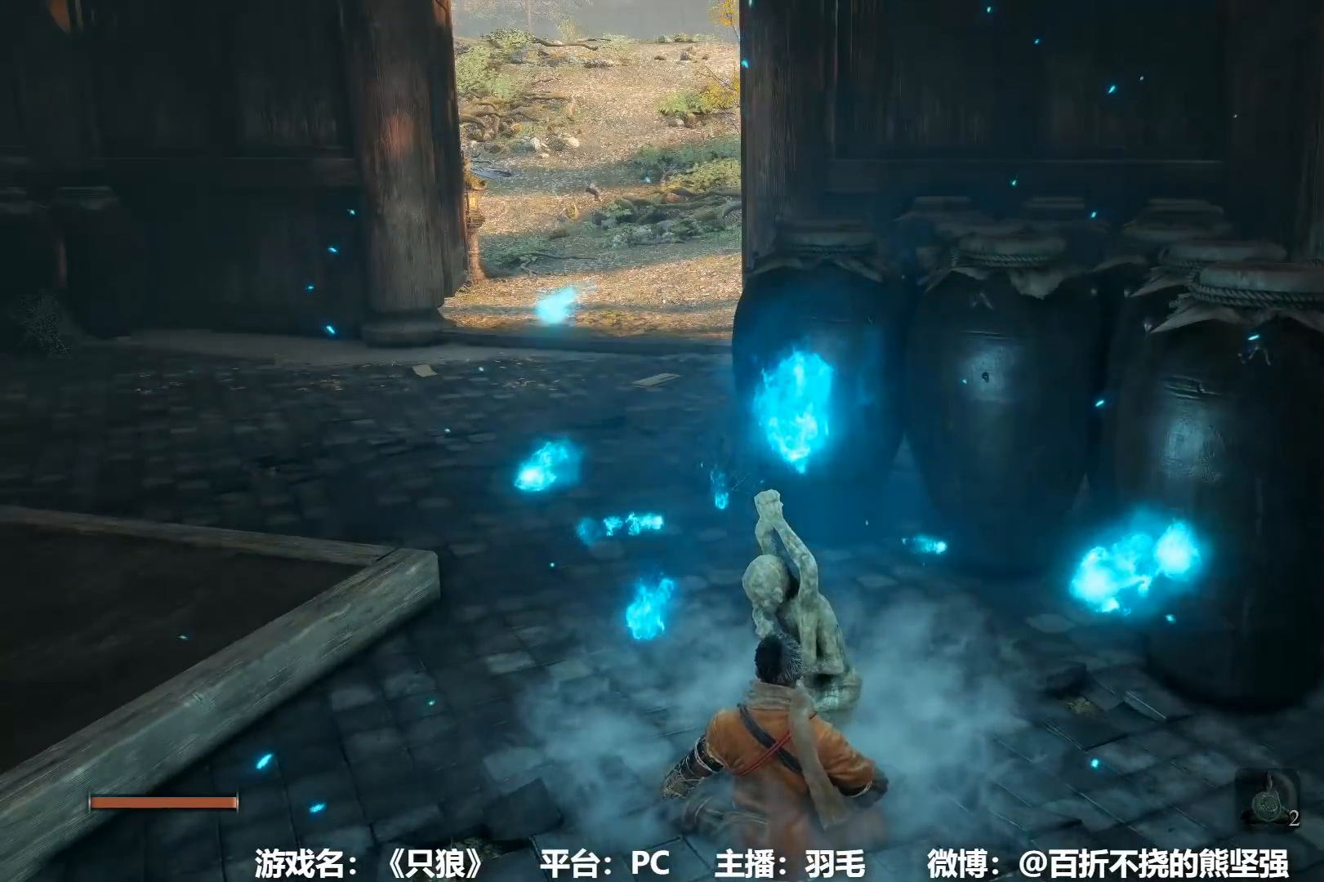
{"dt_ms": 500, "buttons": [], "left_stick": "center", "right_stick": "center", "events": [[83, "B", "down"], [150, "B", "up"], [233, "B", "down"], [317, "B", "up"], [400, "B", "down"], [483, "B", "up"]]}
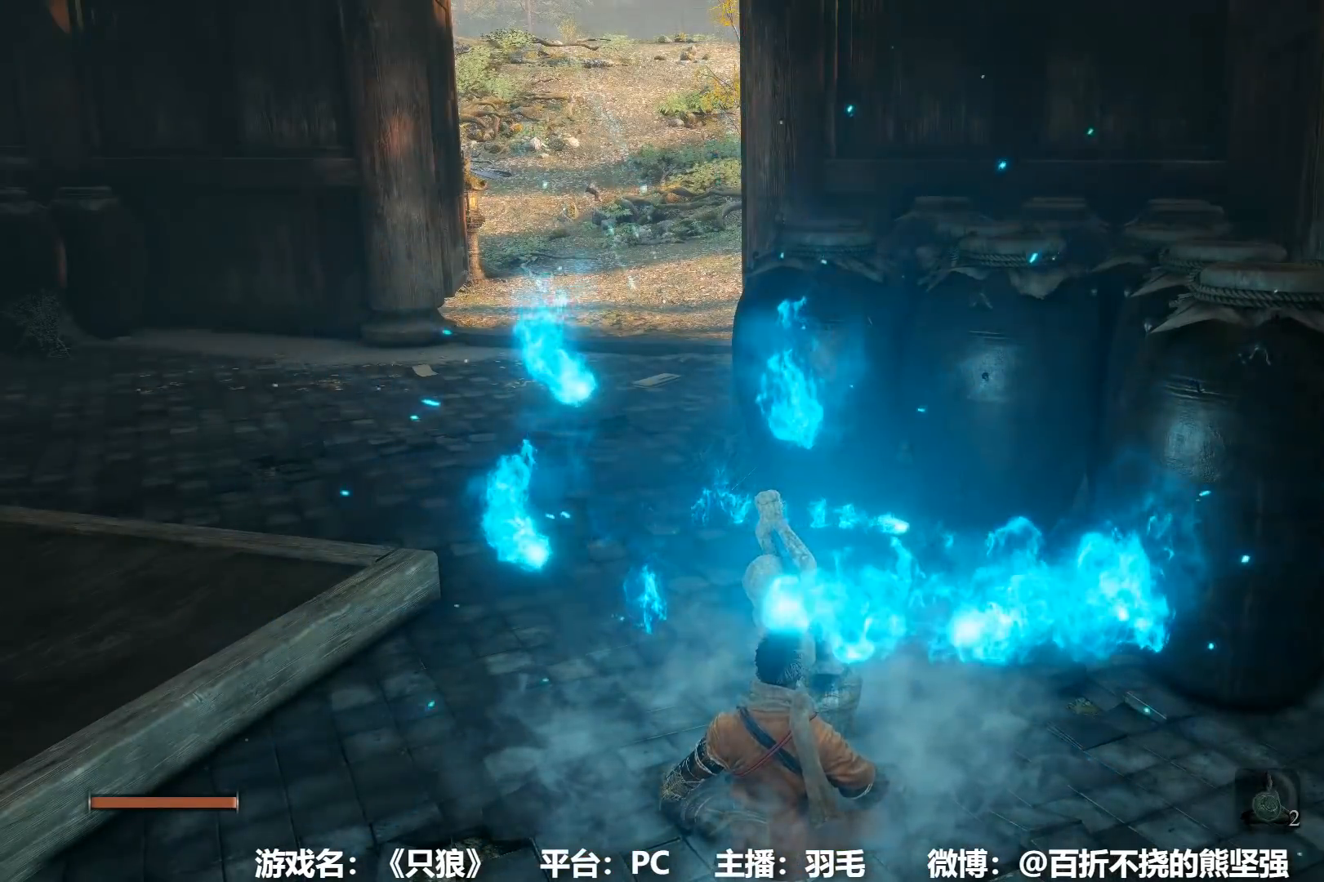
{"dt_ms": 501, "buttons": [], "left_stick": "center", "right_stick": "center", "events": [[67, "B", "down"], [150, "B", "up"], [250, "B", "down"], [317, "B", "up"], [417, "B", "down"], [467, "B", "up"]]}
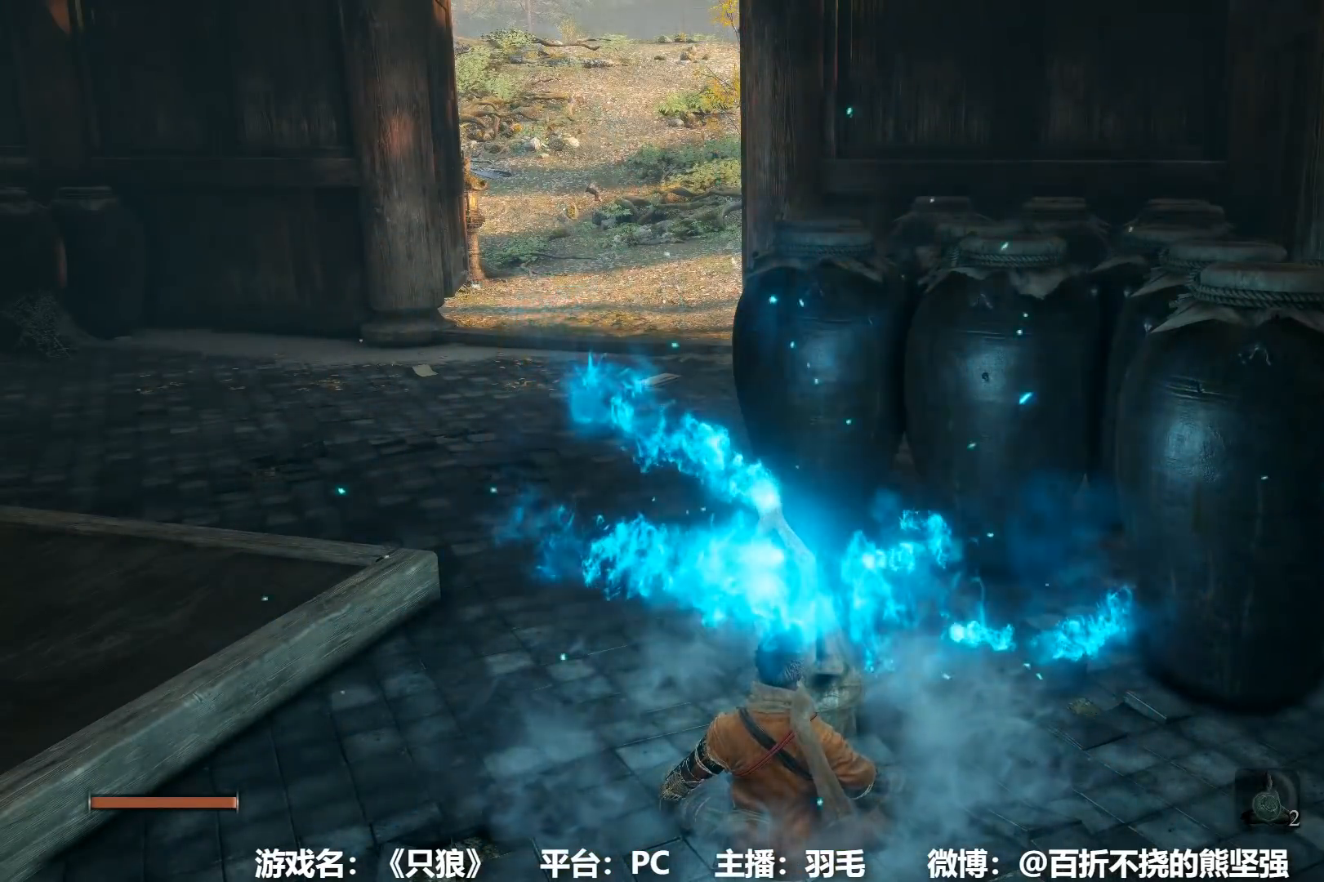
{"dt_ms": 500, "buttons": [], "left_stick": "center", "right_stick": "center", "events": [[66, "B", "down"], [150, "B", "up"], [250, "B", "down"], [317, "B", "up"], [417, "B", "down"], [483, "B", "up"]]}
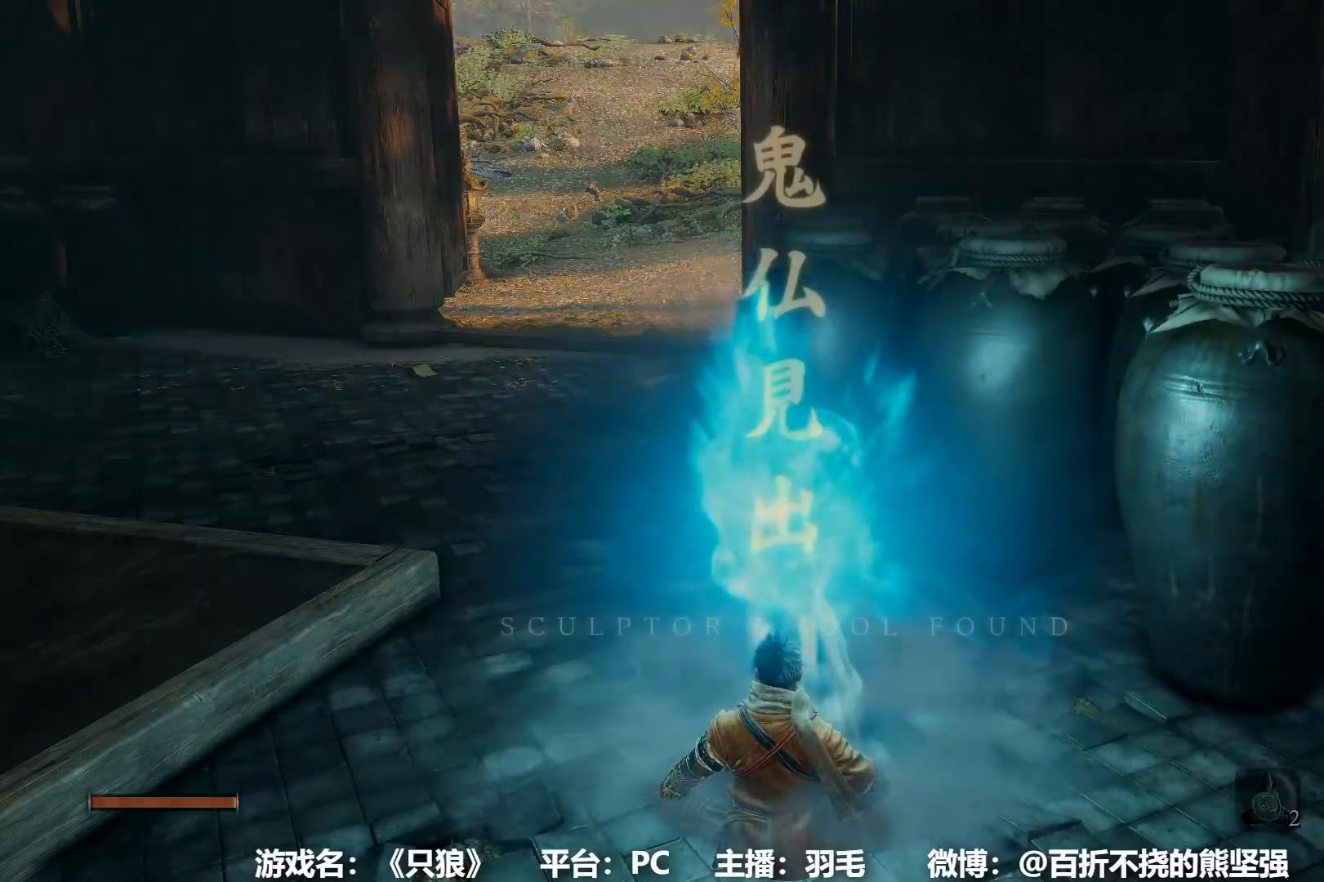
{"dt_ms": 501, "buttons": [], "left_stick": "center", "right_stick": "center", "events": [[67, "B", "down"], [134, "B", "up"], [217, "B", "down"], [300, "B", "up"], [384, "B", "down"], [467, "B", "up"]]}
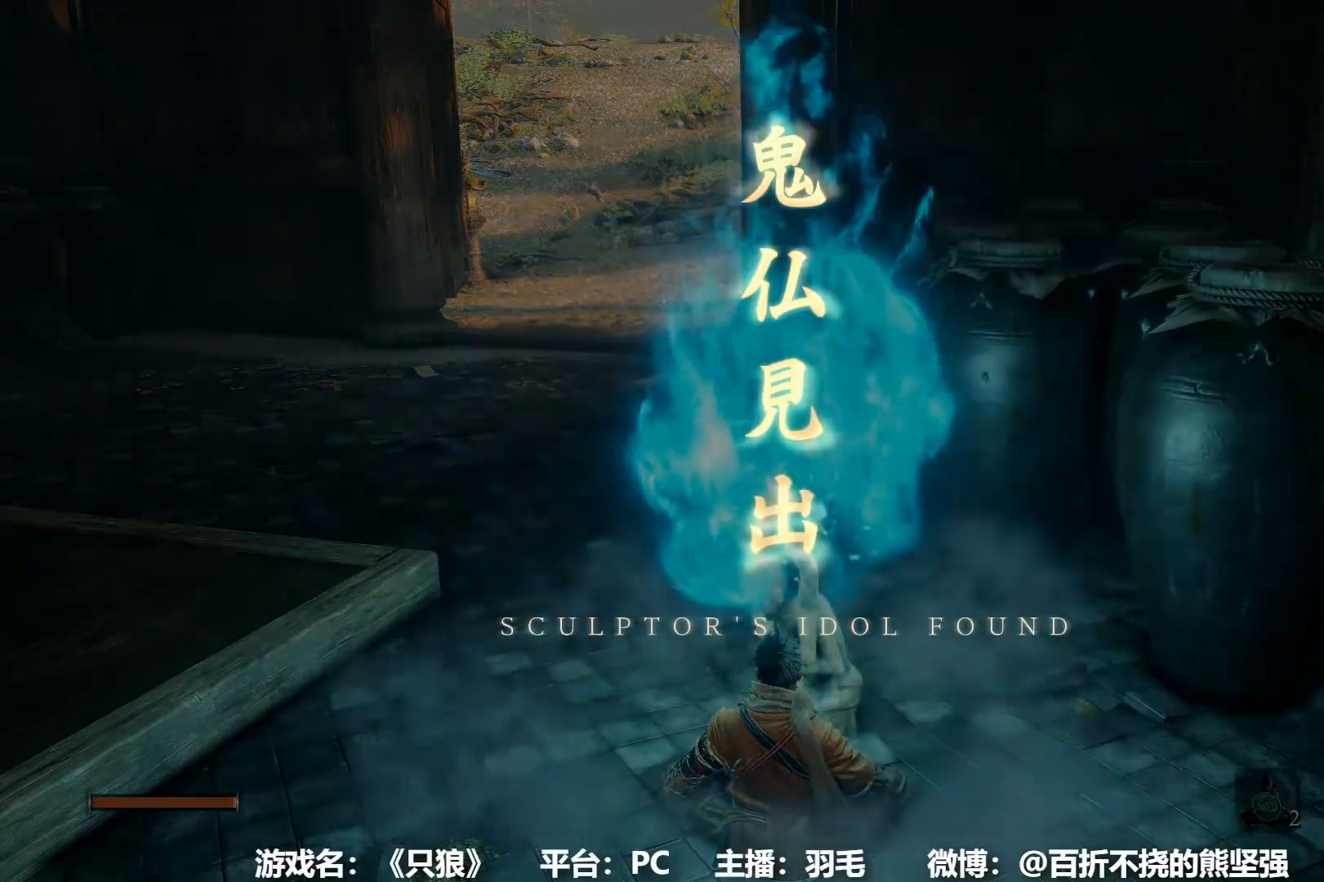
{"dt_ms": 500, "buttons": ["B"], "left_stick": "center", "right_stick": "center", "events": [[50, "B", "down"], [116, "B", "up"], [217, "B", "down"], [267, "B", "up"], [367, "B", "down"], [417, "B", "up"], [500, "B", "down"]]}
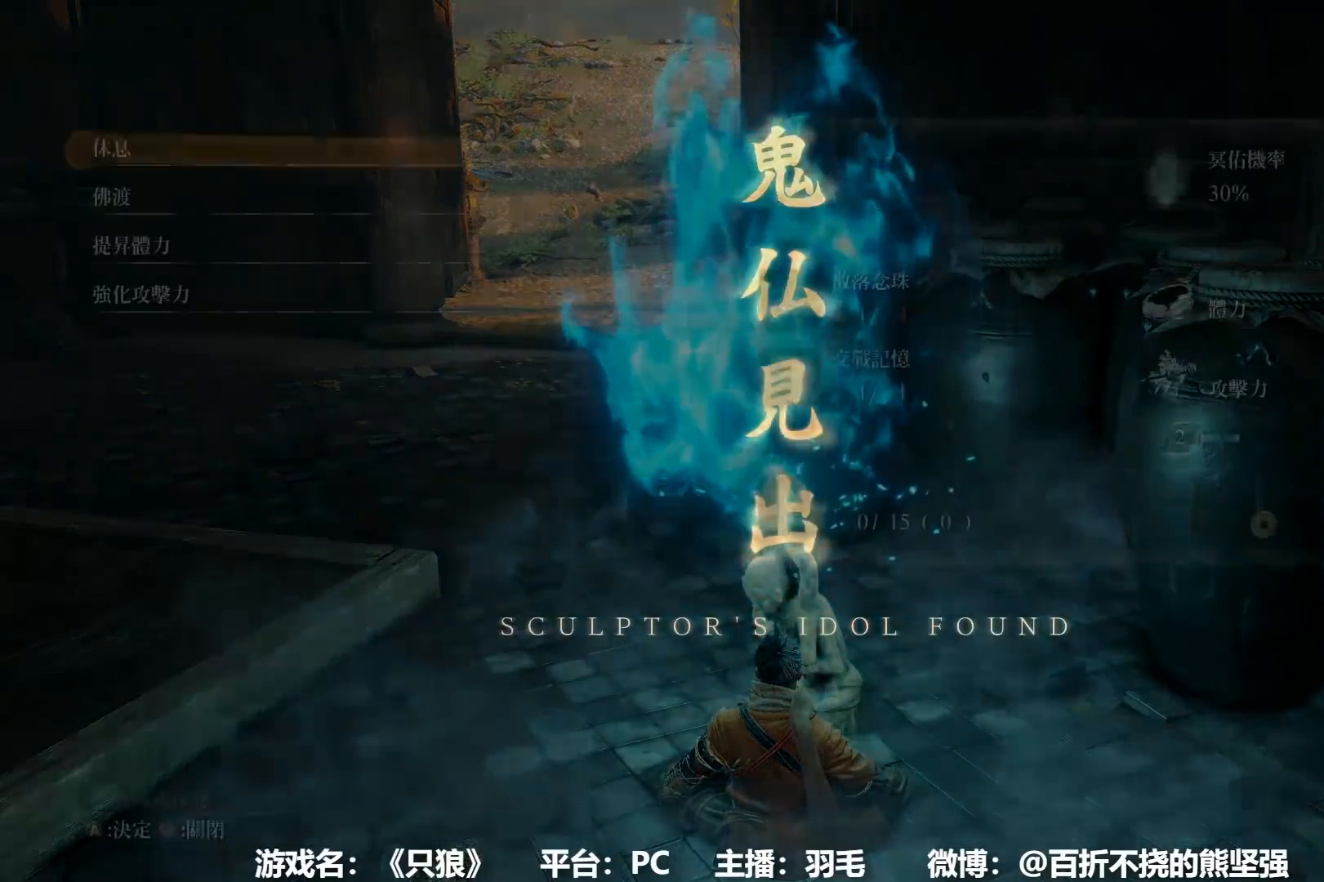
{"dt_ms": 501, "buttons": ["B"], "left_stick": "up-left", "right_stick": "center", "events": [[67, "B", "up"], [167, "B", "down"], [234, "B", "up"], [417, "left_stick", "up-left"], [434, "B", "down"]]}
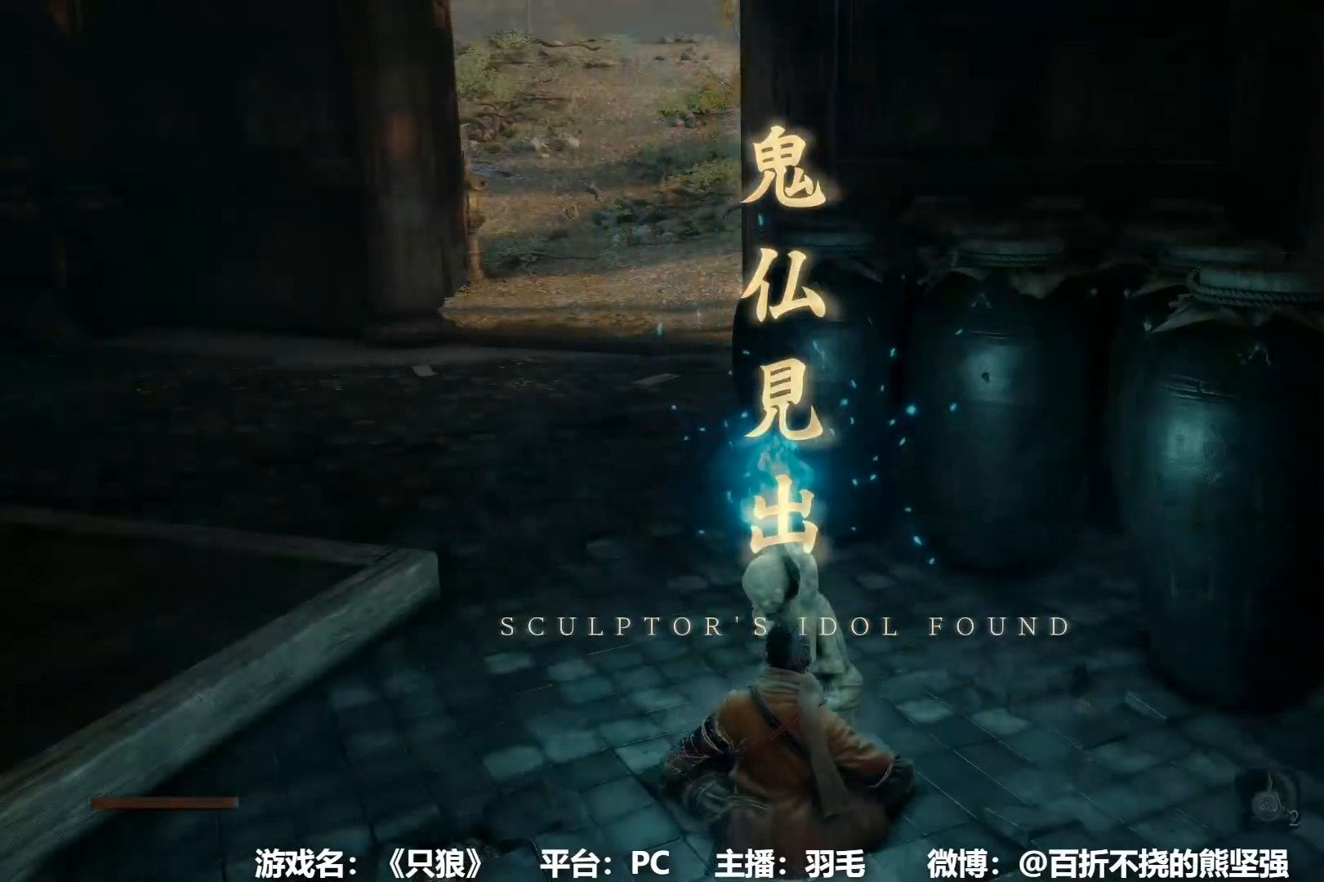
{"dt_ms": 500, "buttons": ["B"], "left_stick": "up-left", "right_stick": "center", "events": []}
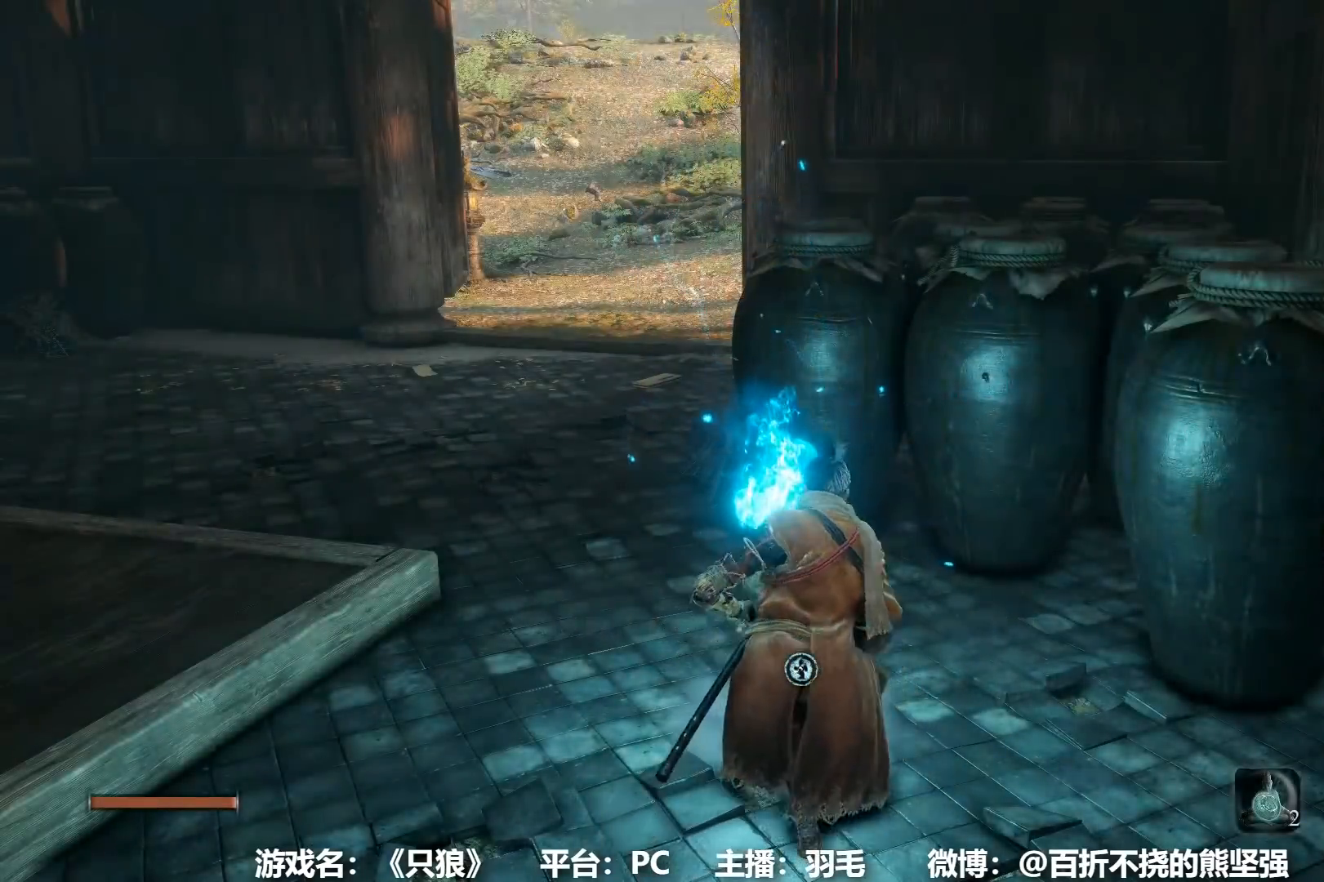
{"dt_ms": 501, "buttons": ["B"], "left_stick": "up", "right_stick": "center", "events": [[267, "left_stick", "up"]]}
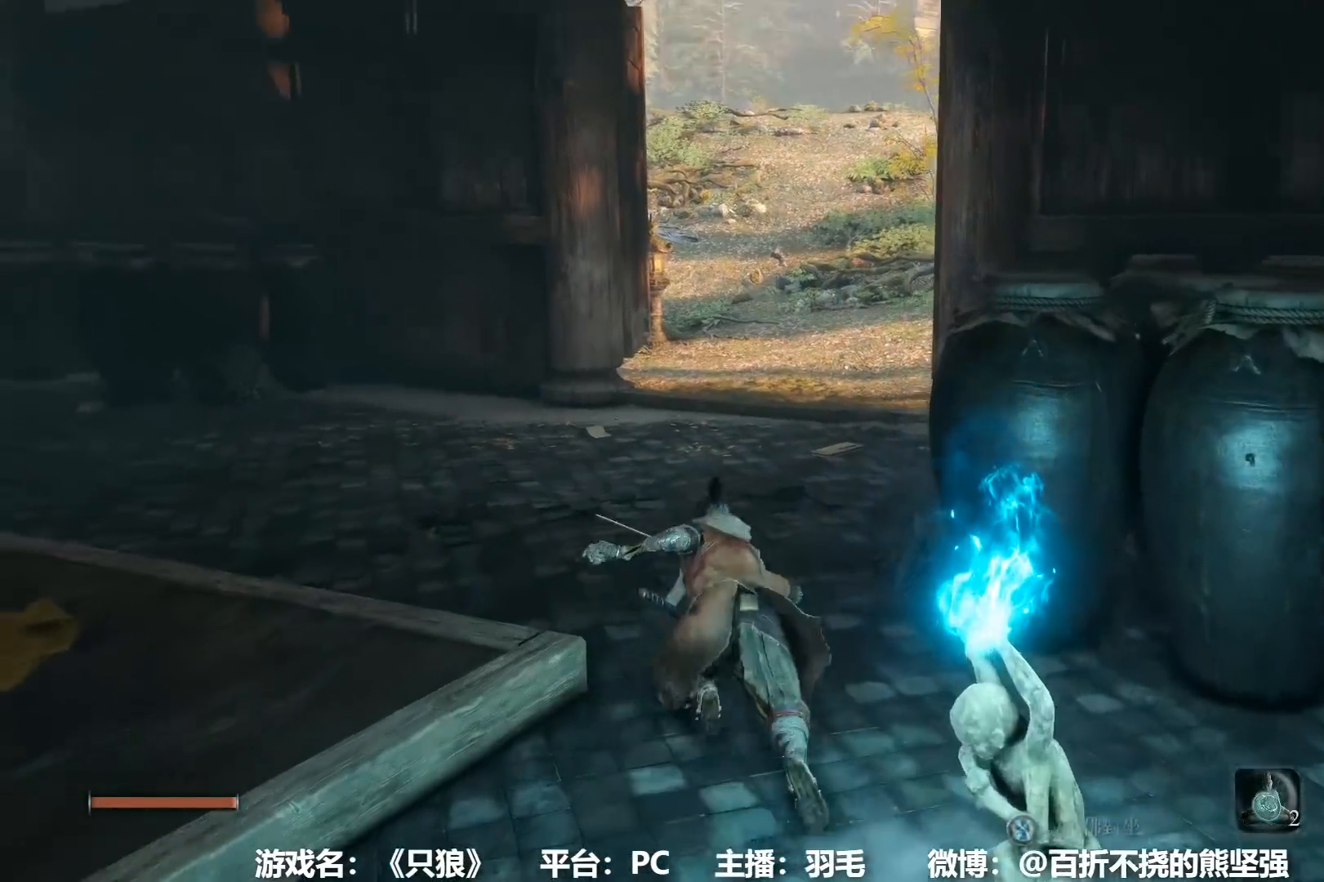
{"dt_ms": 500, "buttons": ["B"], "left_stick": "up", "right_stick": "center", "events": []}
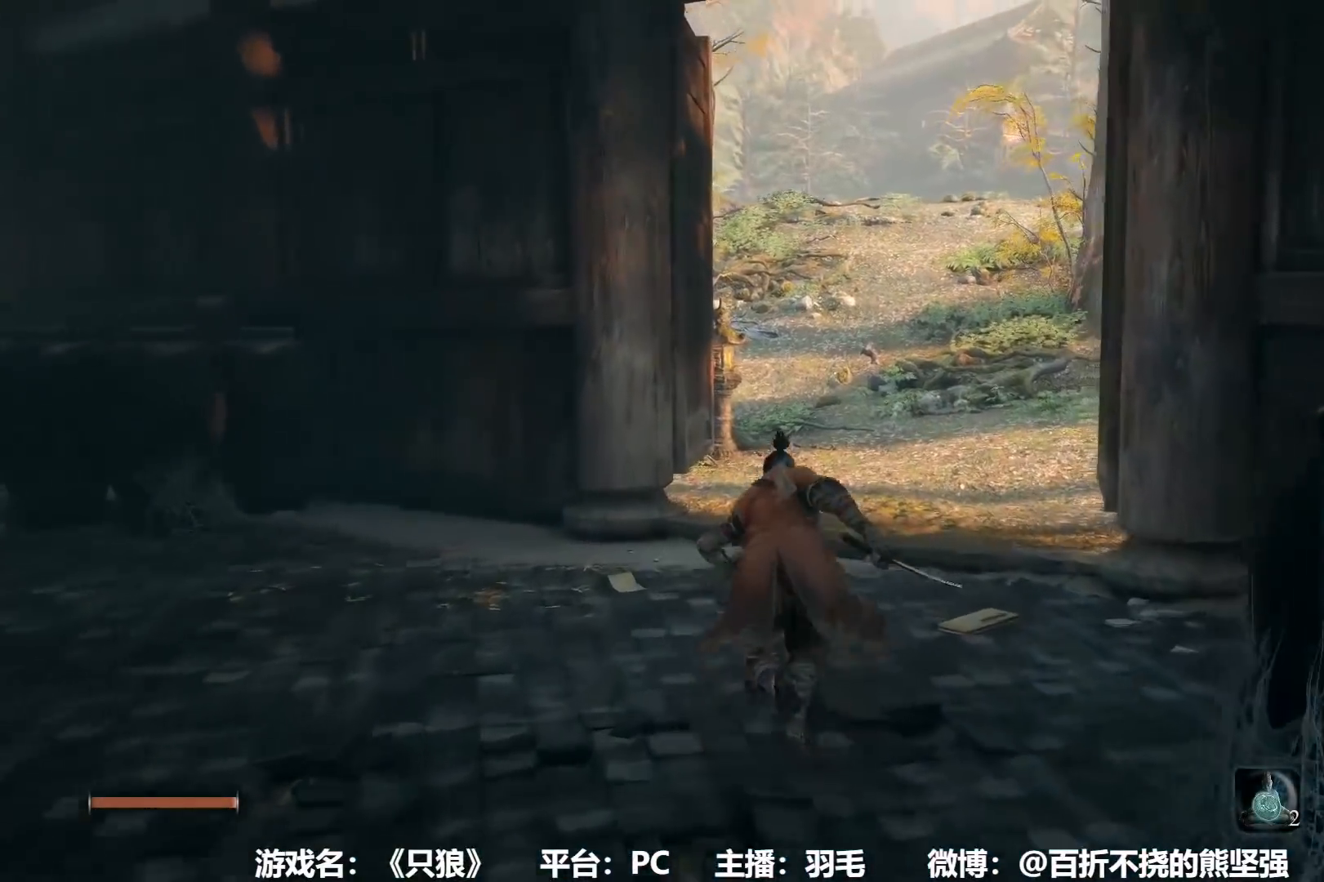
{"dt_ms": 501, "buttons": ["B"], "left_stick": "up", "right_stick": "center", "events": []}
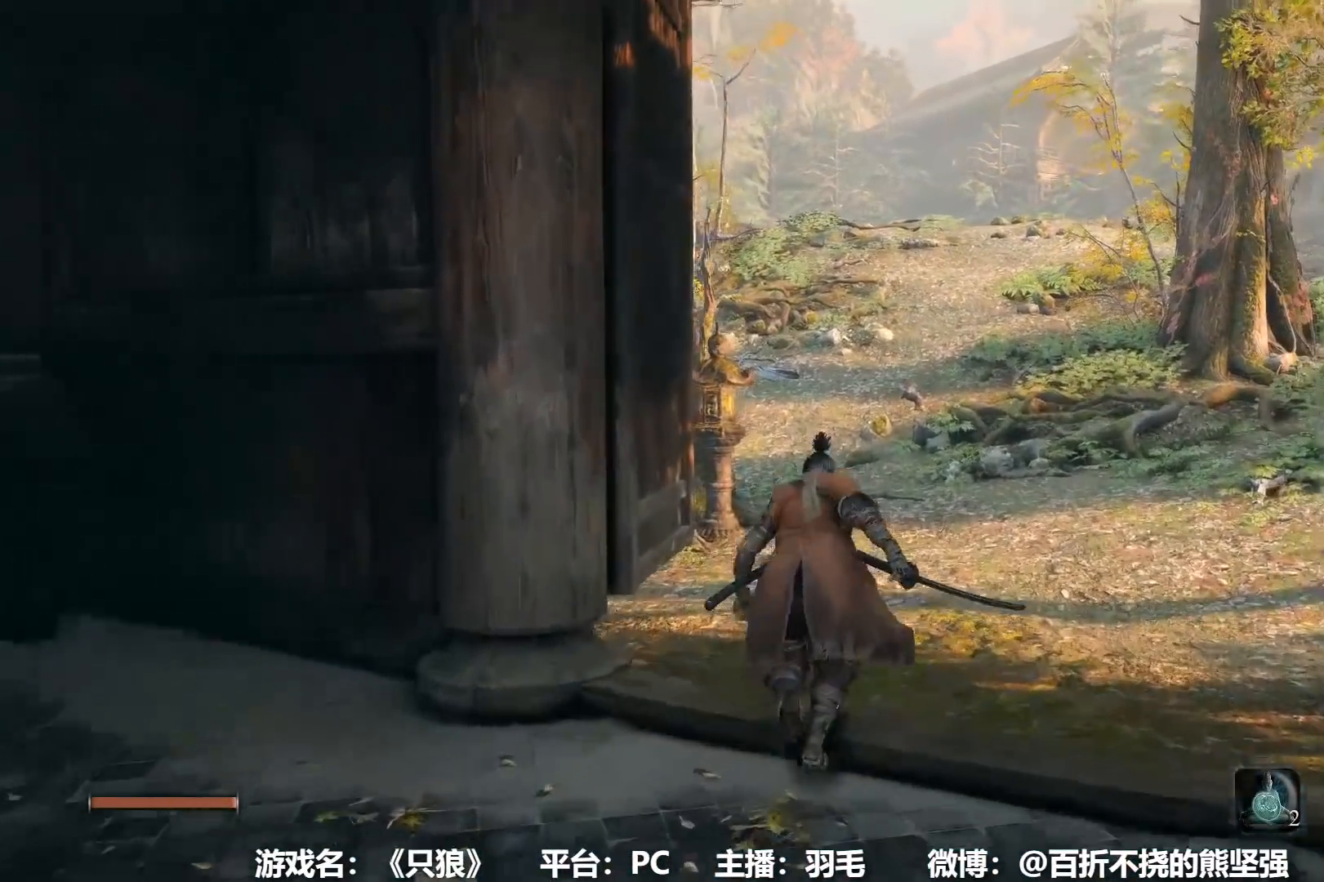
{"dt_ms": 500, "buttons": ["B"], "left_stick": "up", "right_stick": "center", "events": []}
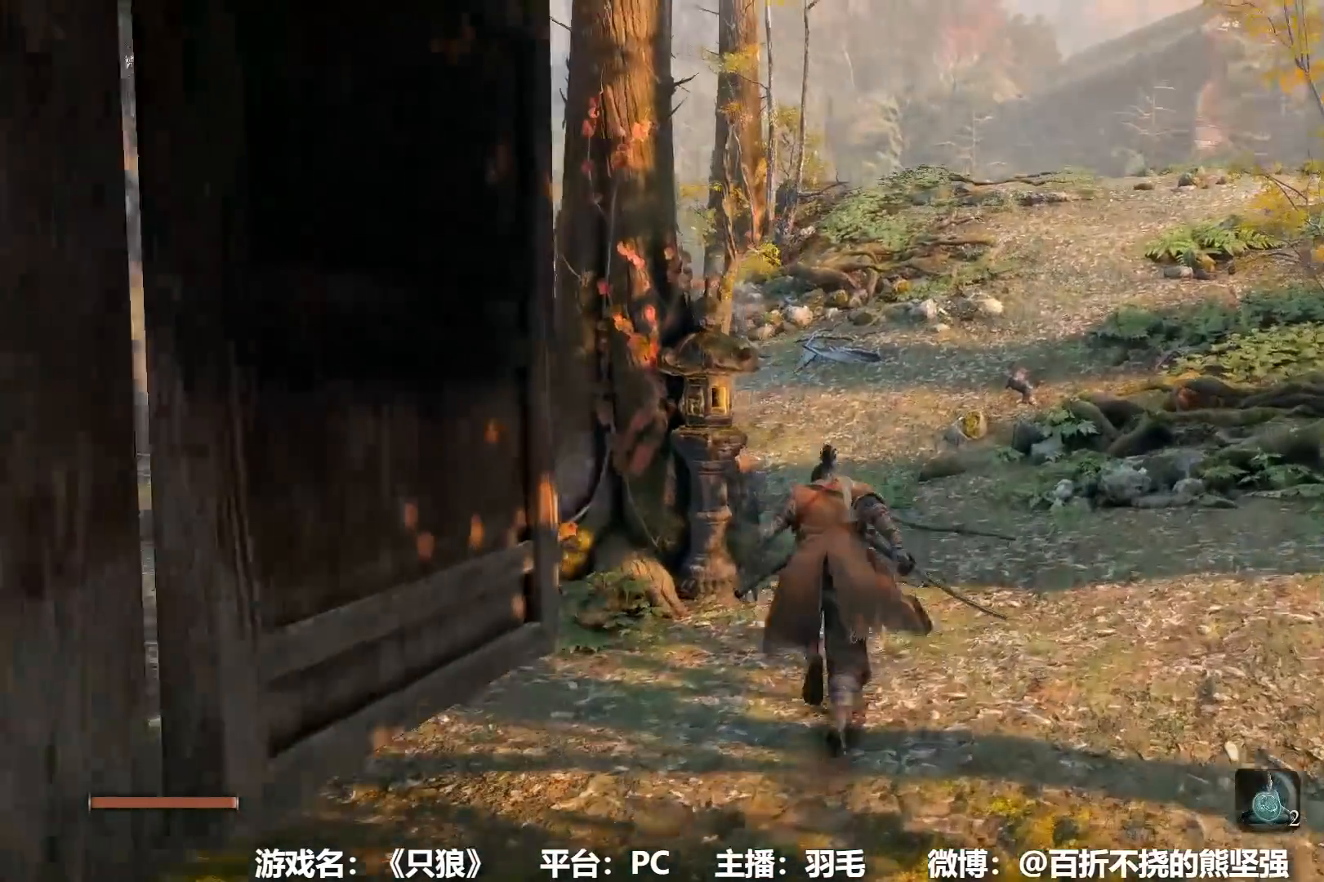
{"dt_ms": 501, "buttons": ["B"], "left_stick": "up", "right_stick": "center", "events": [[134, "right_stick", "left"], [217, "right_stick", "center"]]}